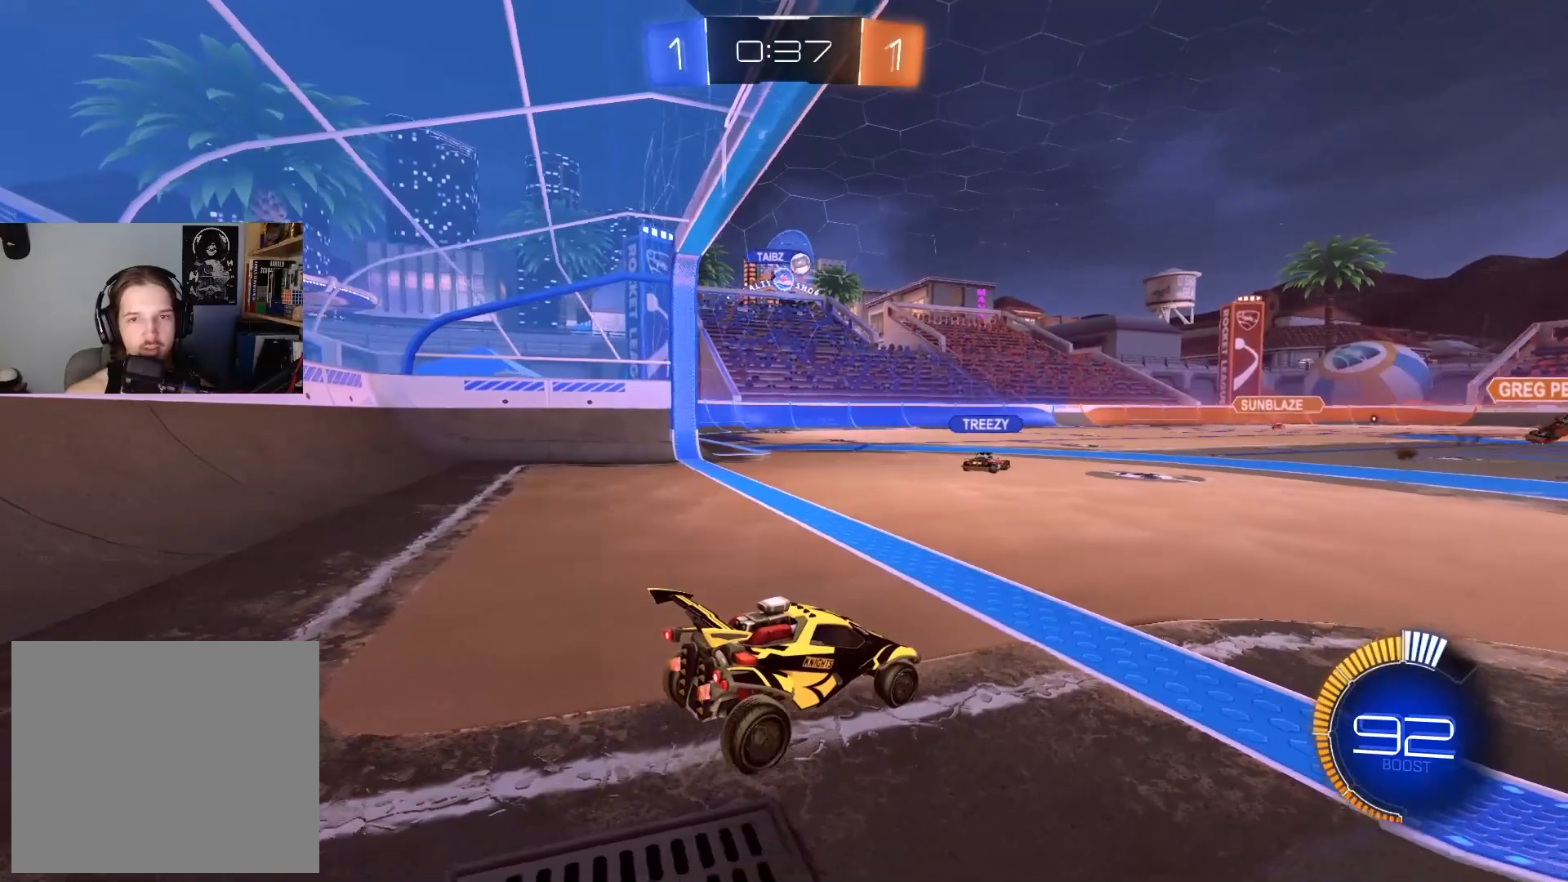
Gameplay with a controller (PlayStation layout); each line is a JSON object with the inputs held at the frame after it. "events" lists button and stick changes between this image and that frame as [ms after this image, input, new state], when the widget could be followed in between.
{"buttons": [], "left_stick": "center", "right_stick": "center", "events": [[167, "L2", "up"]]}
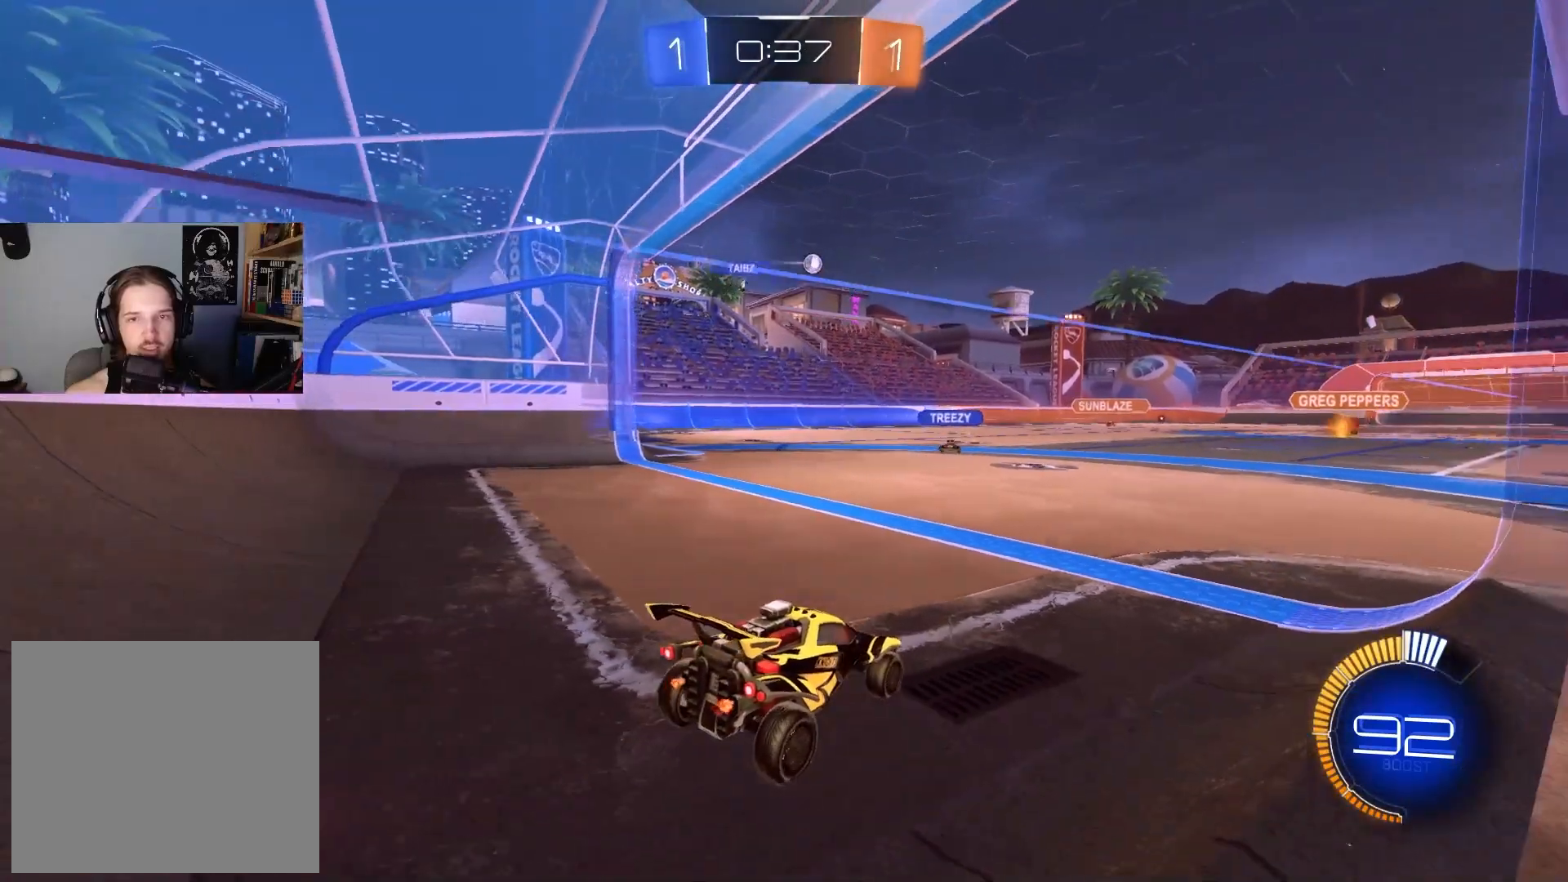
{"buttons": ["R2"], "left_stick": "left", "right_stick": "center", "events": [[50, "left_stick", "left"], [67, "R2", "down"]]}
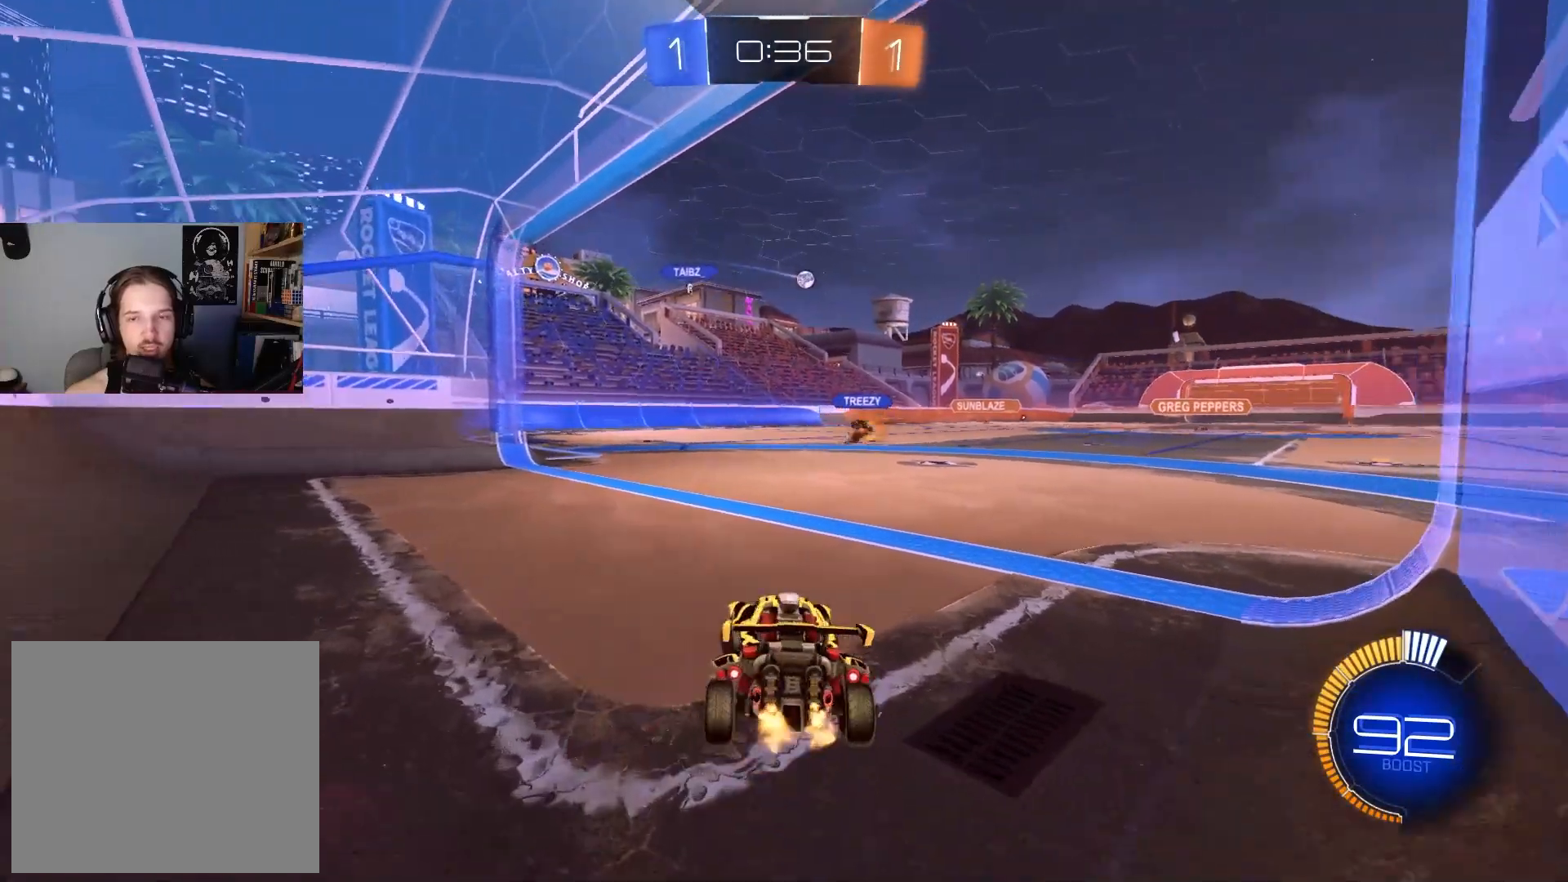
{"buttons": ["R2"], "left_stick": "right", "right_stick": "center", "events": [[117, "left_stick", "center"], [350, "left_stick", "right"]]}
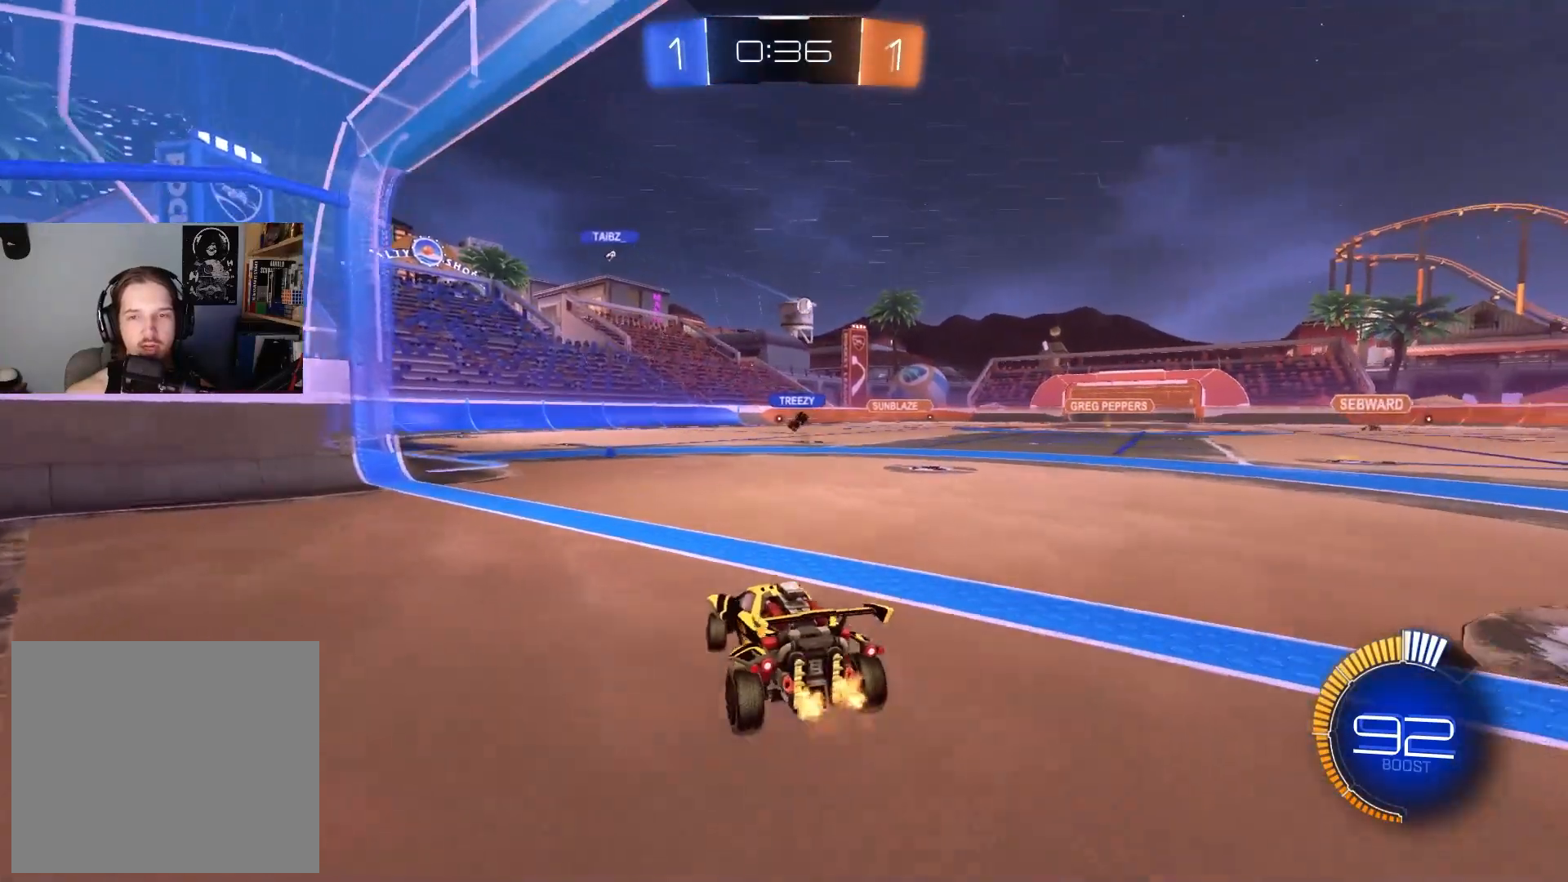
{"buttons": ["R2"], "left_stick": "center", "right_stick": "center", "events": [[67, "left_stick", "center"], [183, "left_stick", "down-right"], [467, "left_stick", "center"]]}
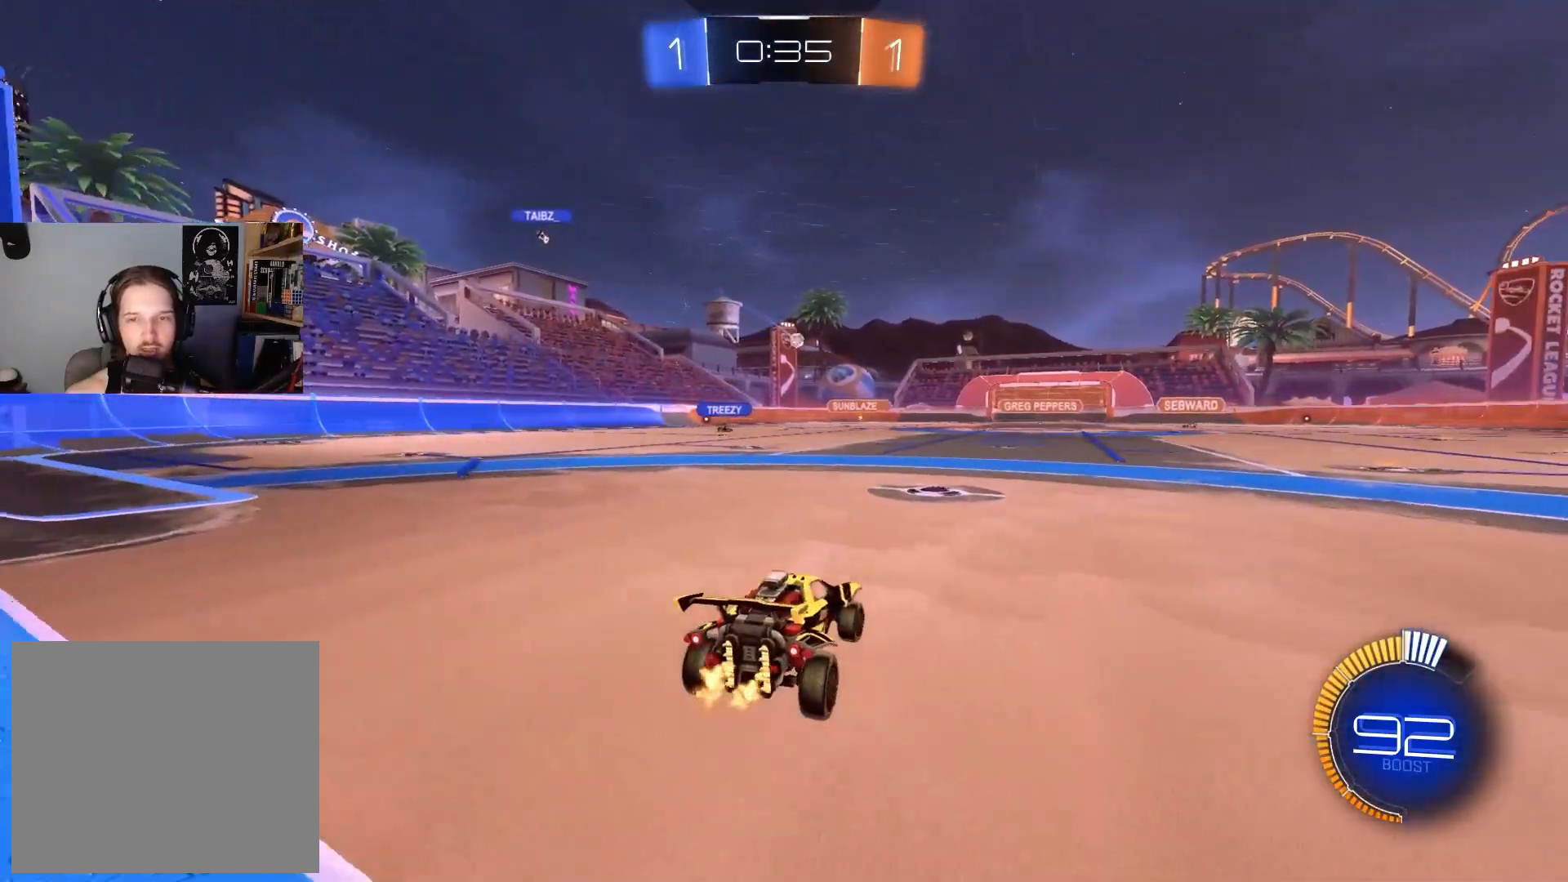
{"buttons": ["L2"], "left_stick": "center", "right_stick": "center", "events": [[283, "R2", "up"], [317, "left_stick", "left"], [467, "L2", "down"], [467, "left_stick", "center"]]}
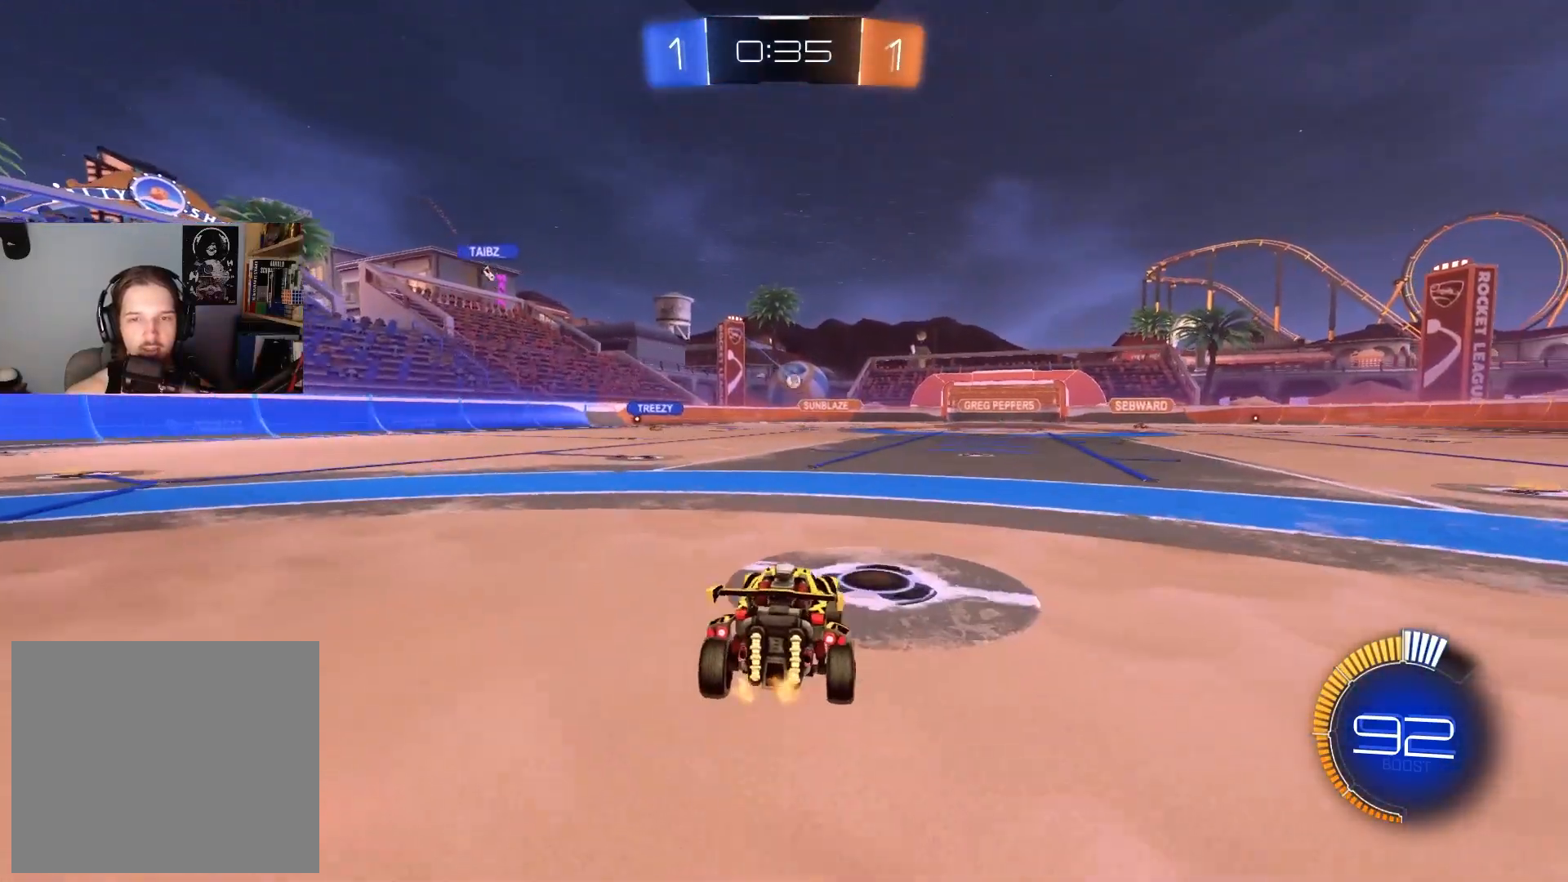
{"buttons": [], "left_stick": "center", "right_stick": "center", "events": [[100, "L2", "up"], [267, "R2", "down"], [433, "R2", "up"]]}
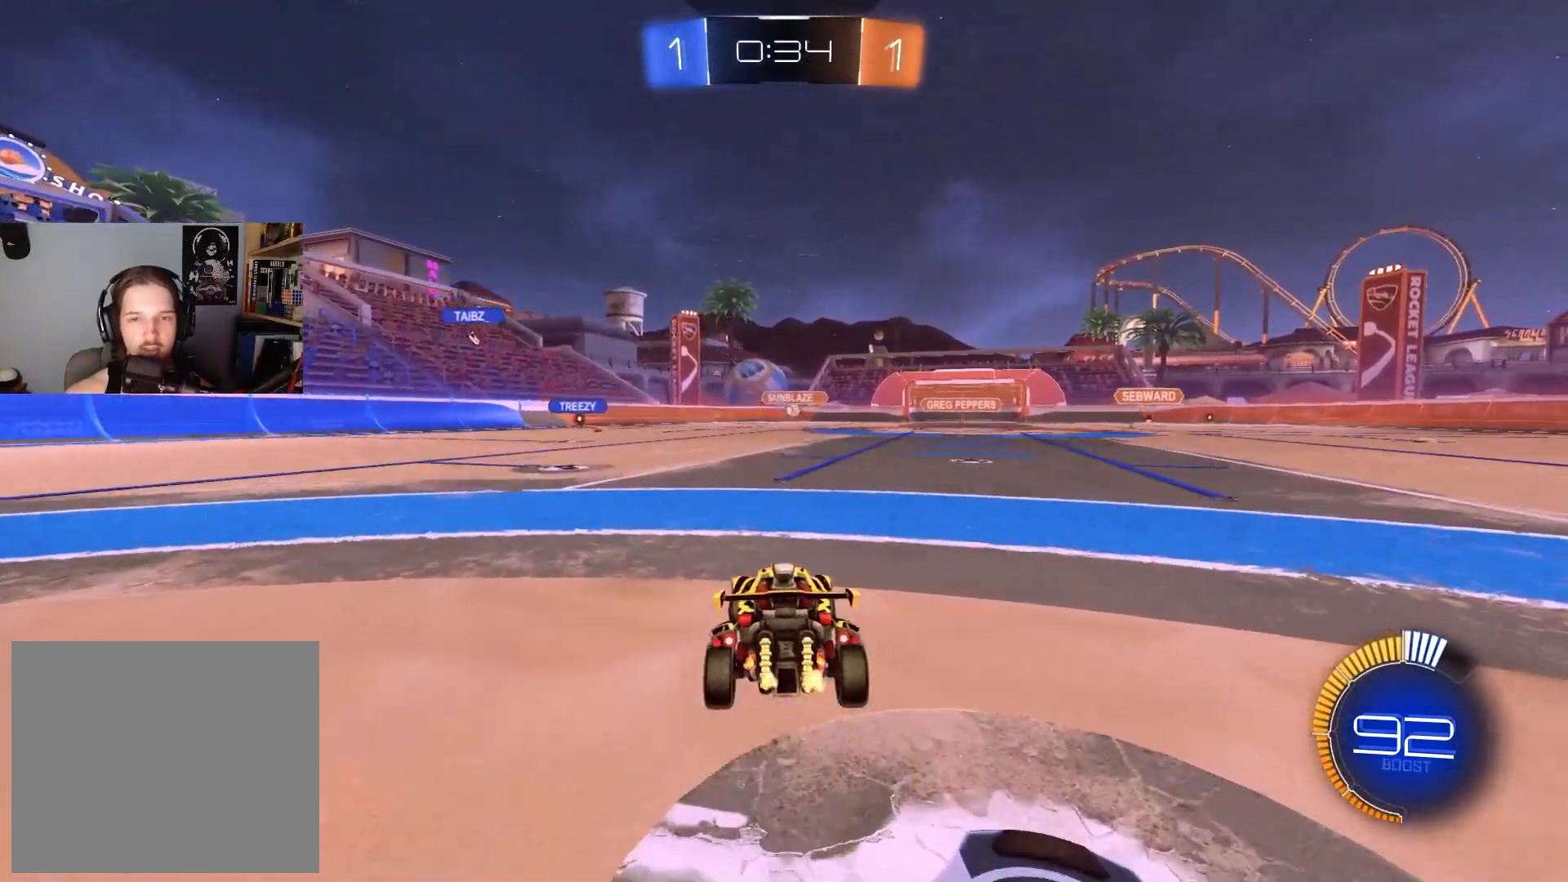
{"buttons": ["CROSS", "R2"], "left_stick": "down-left", "right_stick": "center", "events": [[100, "R2", "down"], [183, "left_stick", "right"], [400, "R2", "up"], [417, "left_stick", "center"], [483, "R2", "down"], [483, "left_stick", "down-left"], [500, "CROSS", "down"]]}
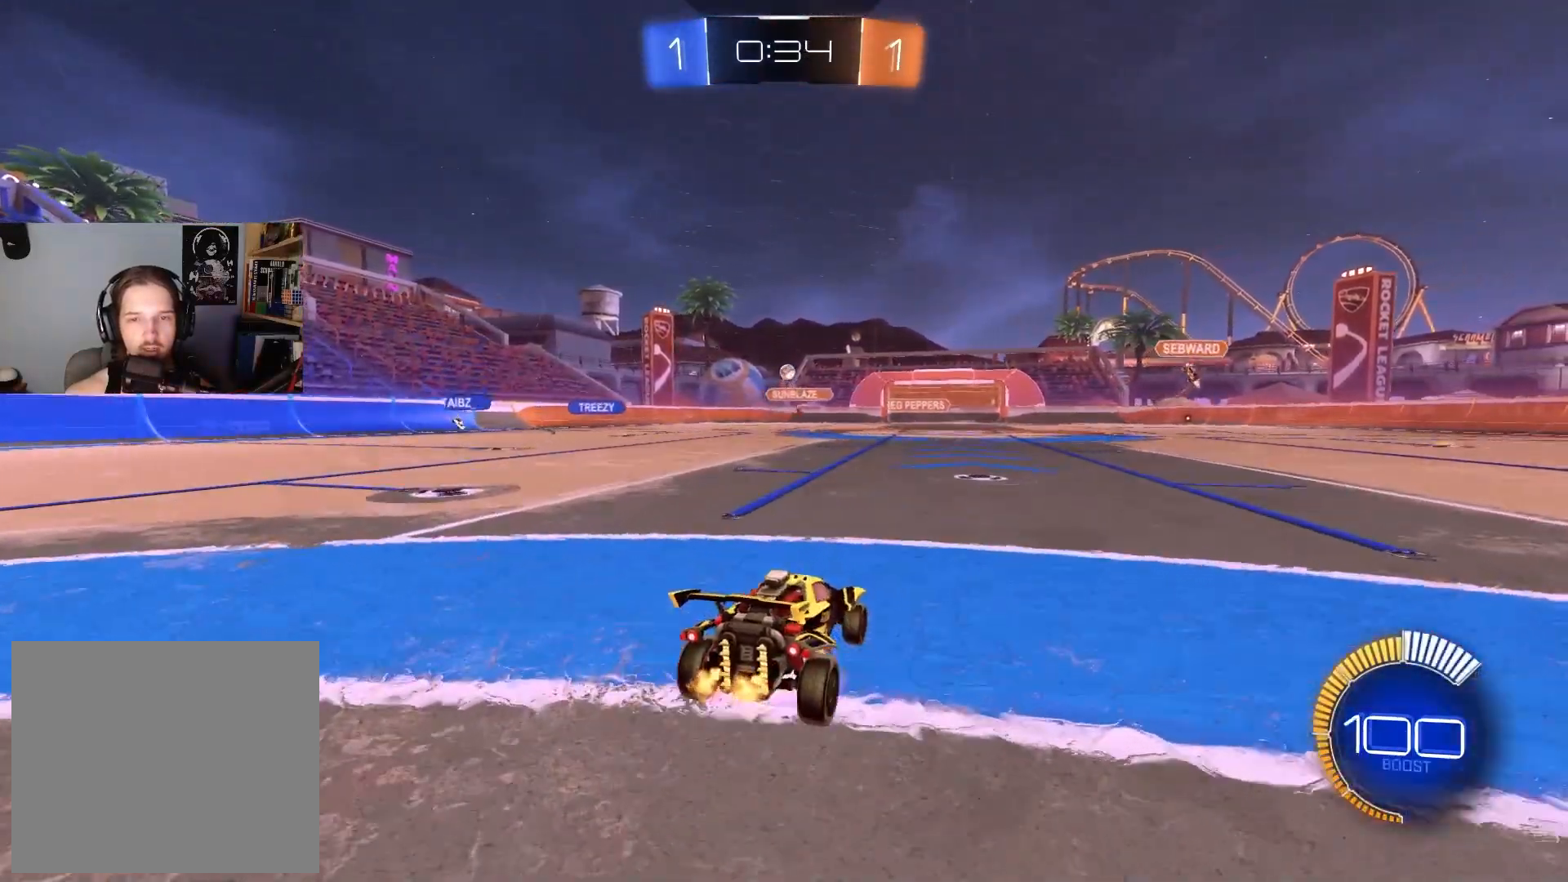
{"buttons": ["CIRCLE", "R1", "R2"], "left_stick": "down-right", "right_stick": "center", "events": [[83, "left_stick", "down"], [100, "CIRCLE", "down"], [167, "CIRCLE", "up"], [167, "CROSS", "up"], [183, "left_stick", "center"], [233, "CIRCLE", "down"], [250, "CROSS", "down"], [283, "R1", "down"], [283, "left_stick", "down-right"], [367, "CROSS", "up"]]}
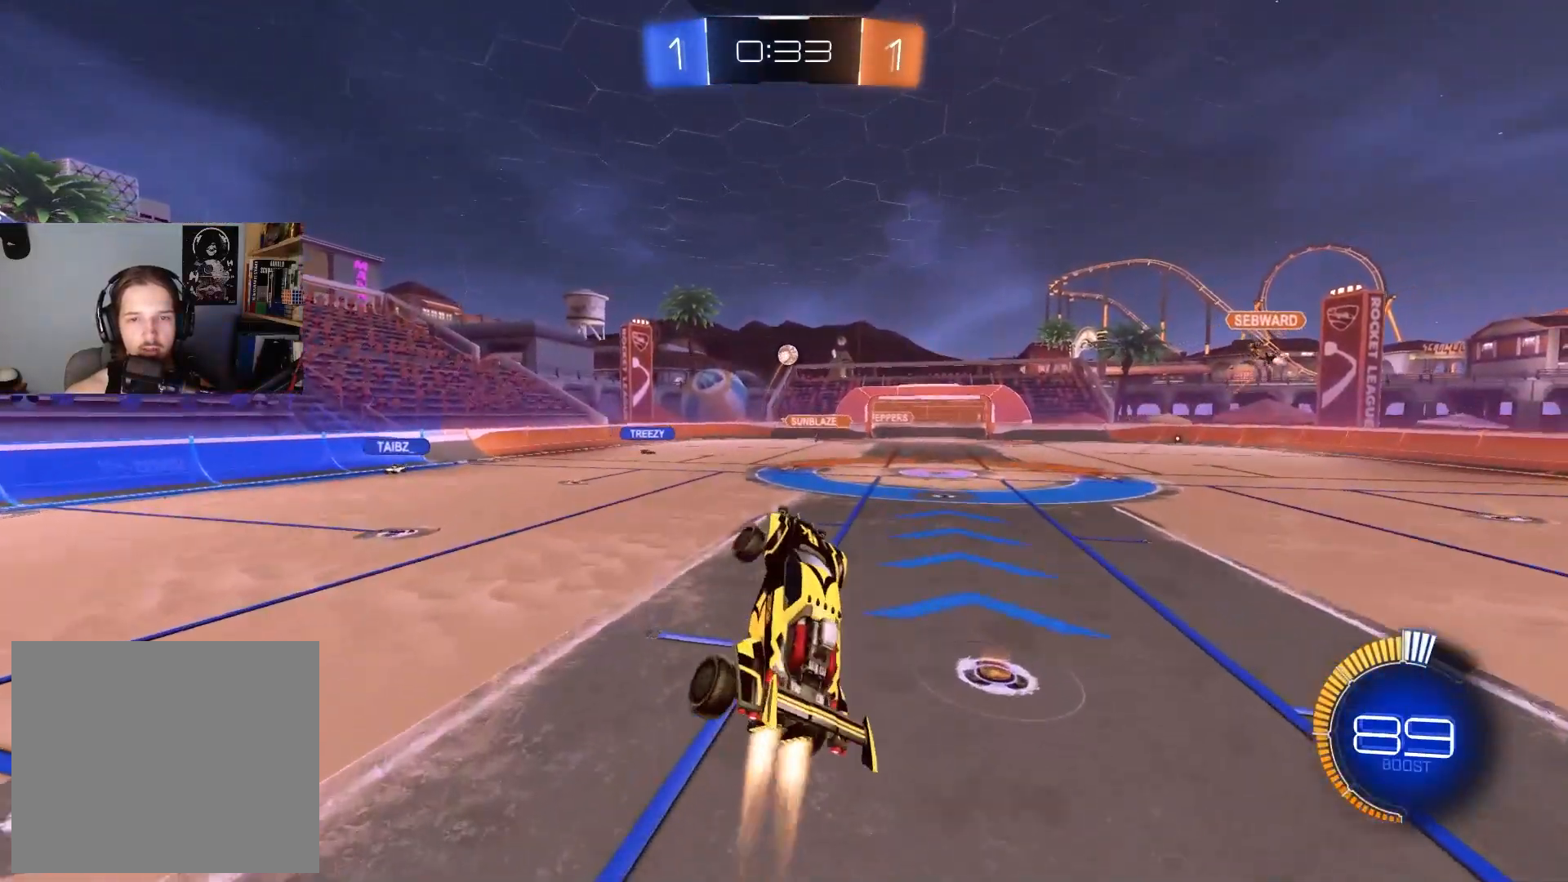
{"buttons": ["CIRCLE", "R1", "R2"], "left_stick": "left", "right_stick": "center", "events": [[50, "left_stick", "left"], [200, "left_stick", "center"], [283, "left_stick", "down-right"], [400, "left_stick", "left"]]}
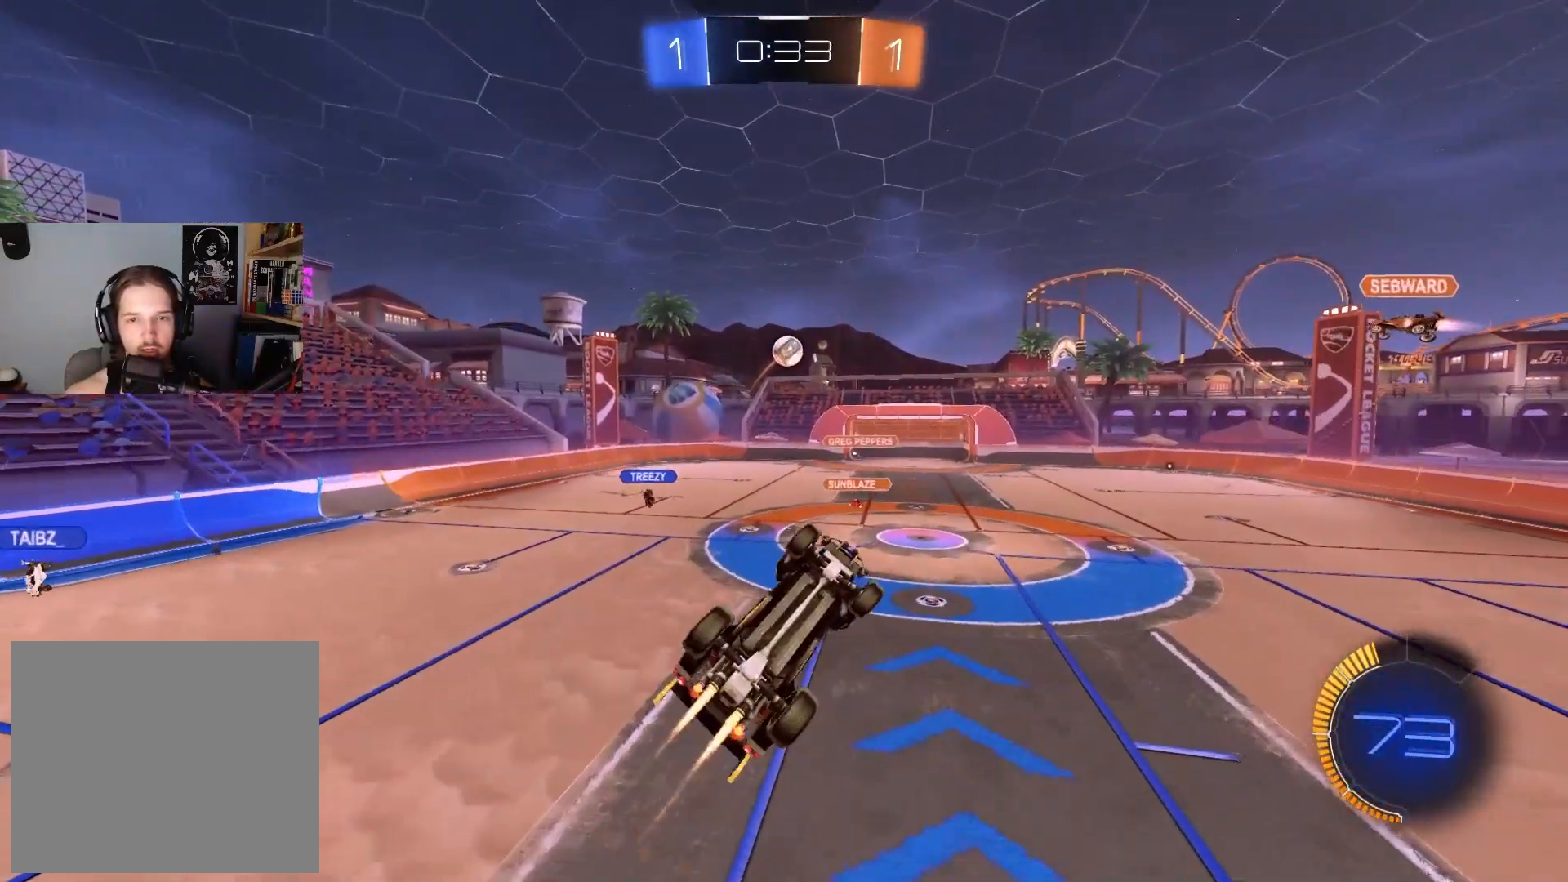
{"buttons": ["CIRCLE", "R2"], "left_stick": "center", "right_stick": "center", "events": [[50, "left_stick", "center"], [100, "left_stick", "right"], [250, "CIRCLE", "up"], [250, "left_stick", "center"], [283, "R1", "up"], [400, "CIRCLE", "down"]]}
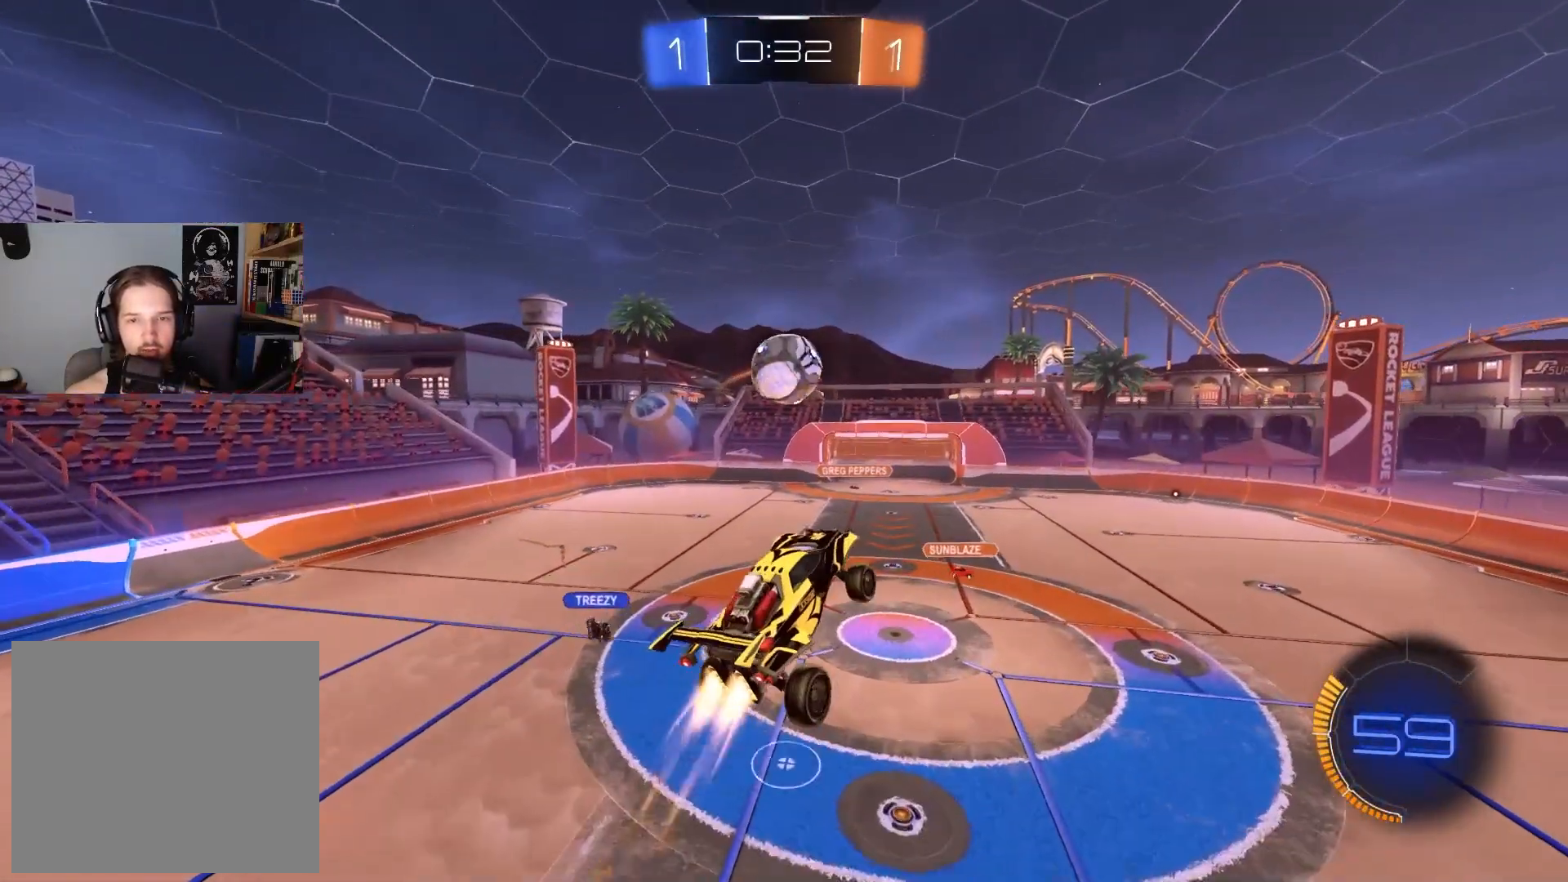
{"buttons": ["CIRCLE", "R1", "R2"], "left_stick": "up-right", "right_stick": "center", "events": [[17, "left_stick", "left"], [183, "left_stick", "up"], [200, "R1", "down"], [417, "left_stick", "up-right"]]}
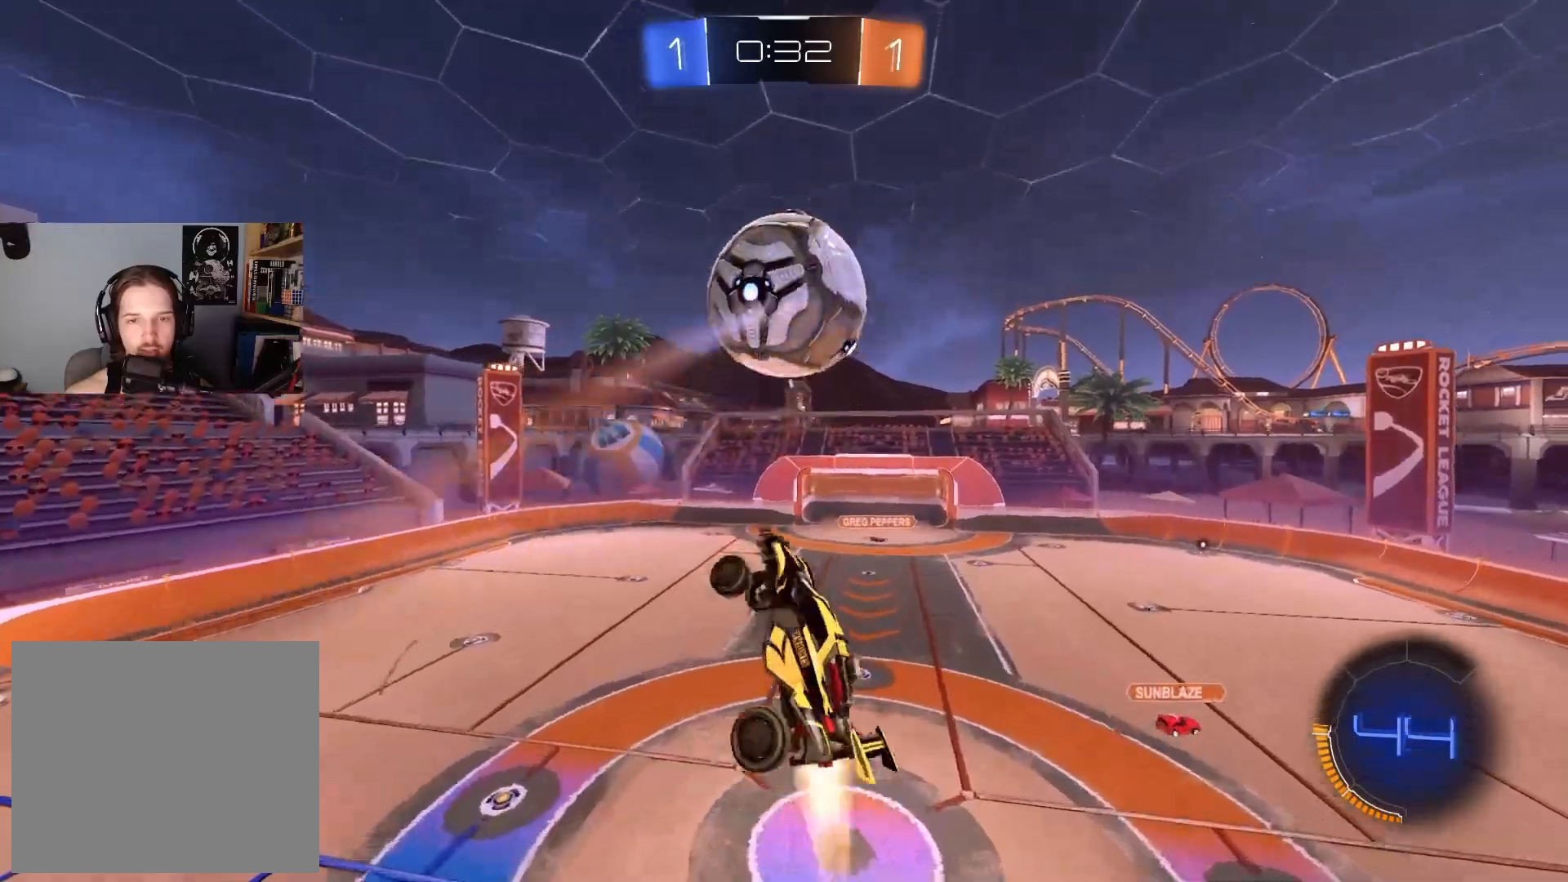
{"buttons": ["CIRCLE", "R1", "R2"], "left_stick": "up", "right_stick": "center", "events": [[83, "left_stick", "down-right"], [150, "left_stick", "down-left"], [250, "left_stick", "up-left"], [333, "left_stick", "up"]]}
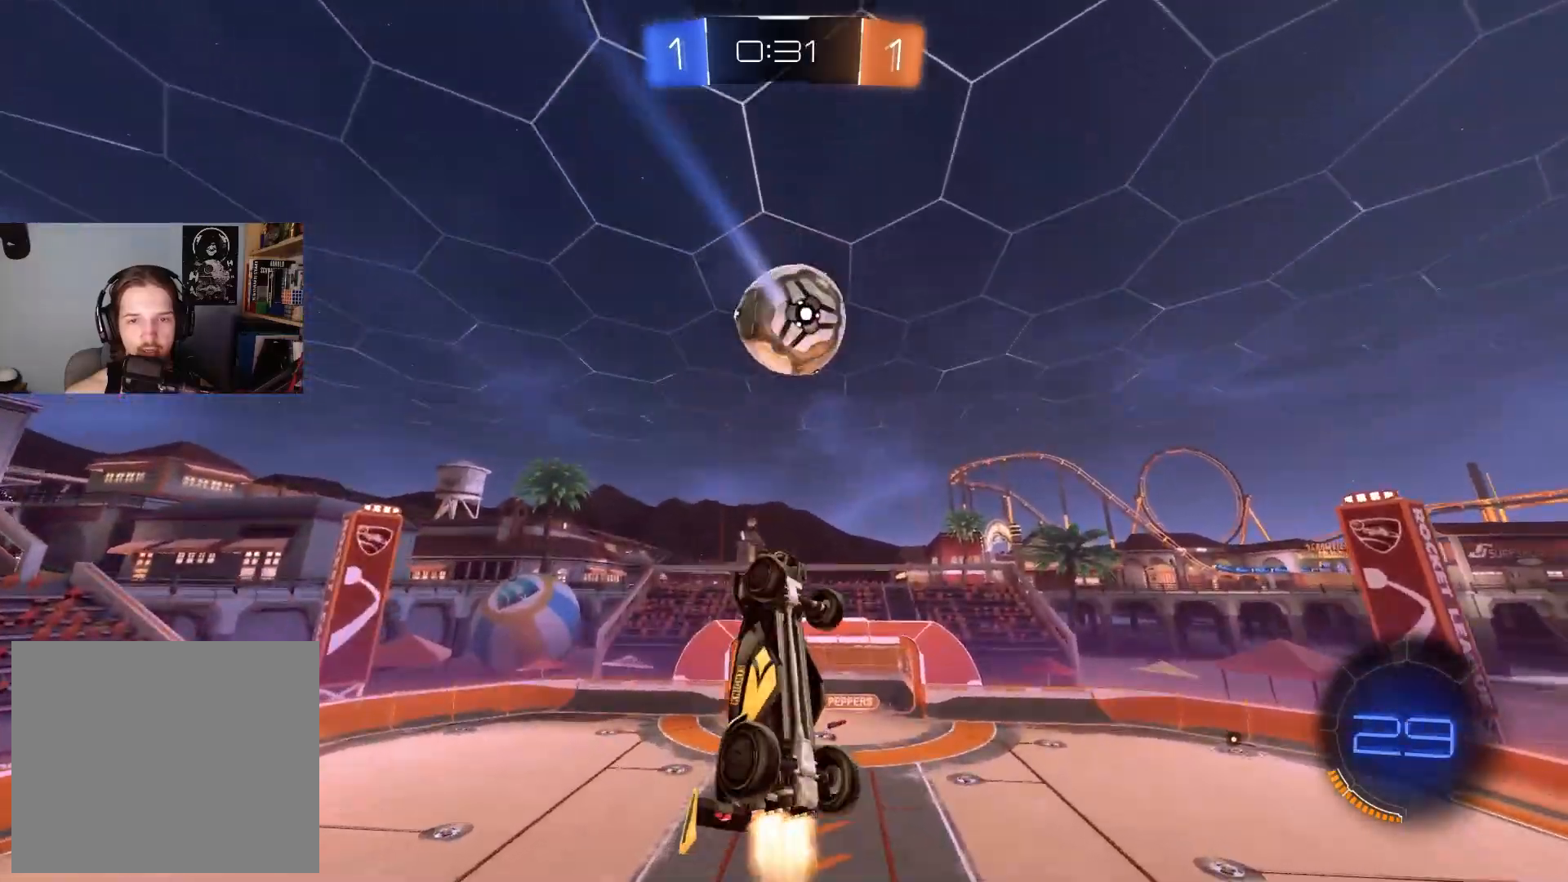
{"buttons": ["CIRCLE", "R1", "R2"], "left_stick": "up-left", "right_stick": "center", "events": [[67, "TRIANGLE", "down"], [83, "left_stick", "down"], [183, "left_stick", "up-right"], [200, "TRIANGLE", "up"], [400, "left_stick", "center"], [467, "left_stick", "up-left"]]}
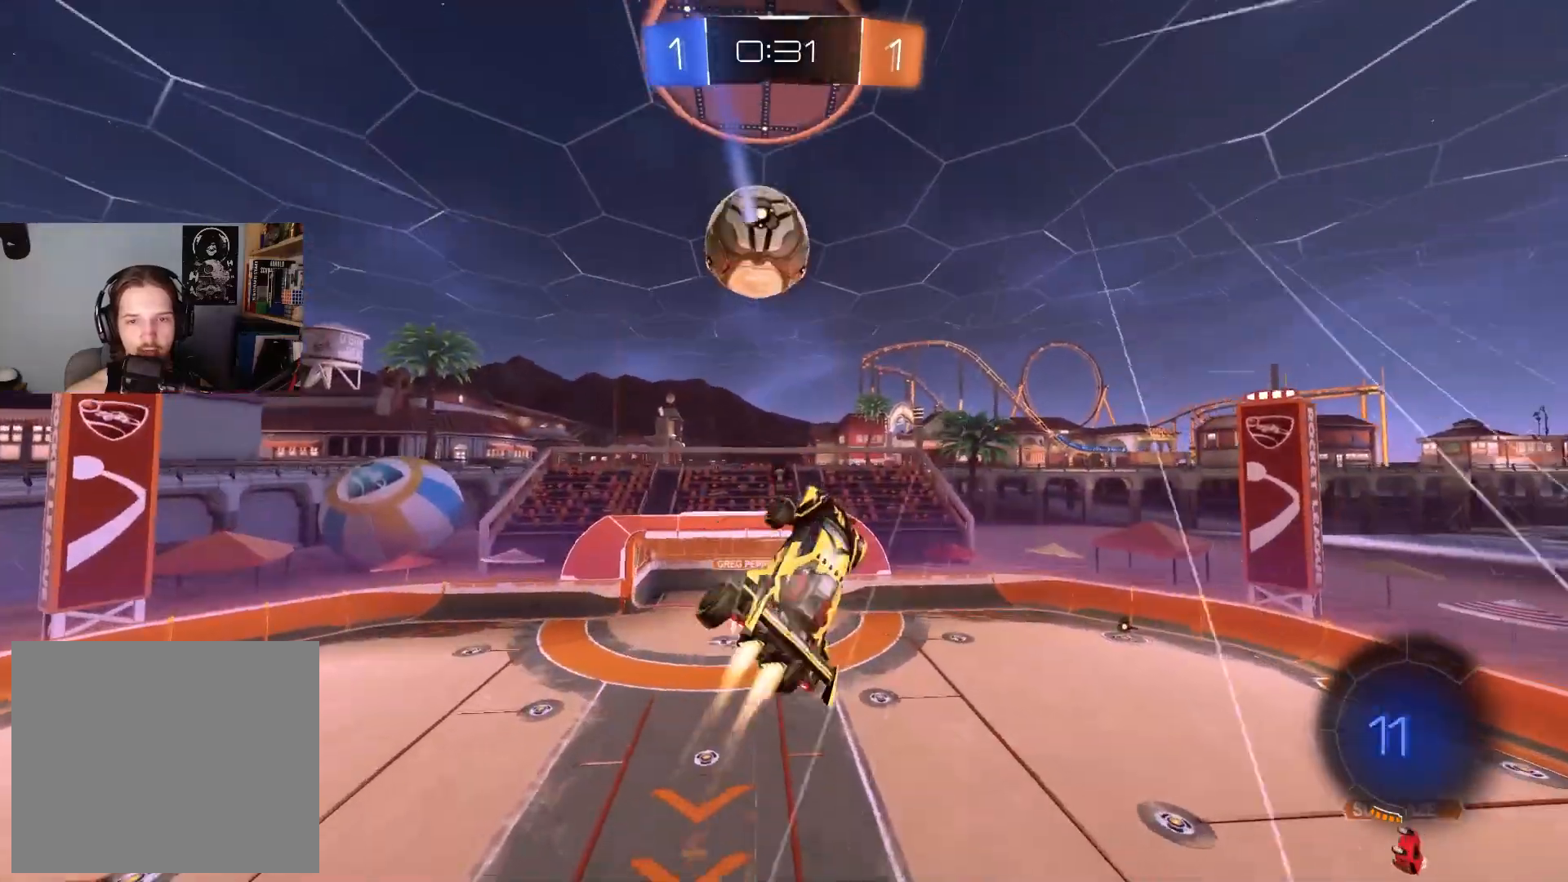
{"buttons": ["CIRCLE", "R1", "R2"], "left_stick": "up-left", "right_stick": "center", "events": [[117, "left_stick", "up"], [433, "left_stick", "up-left"]]}
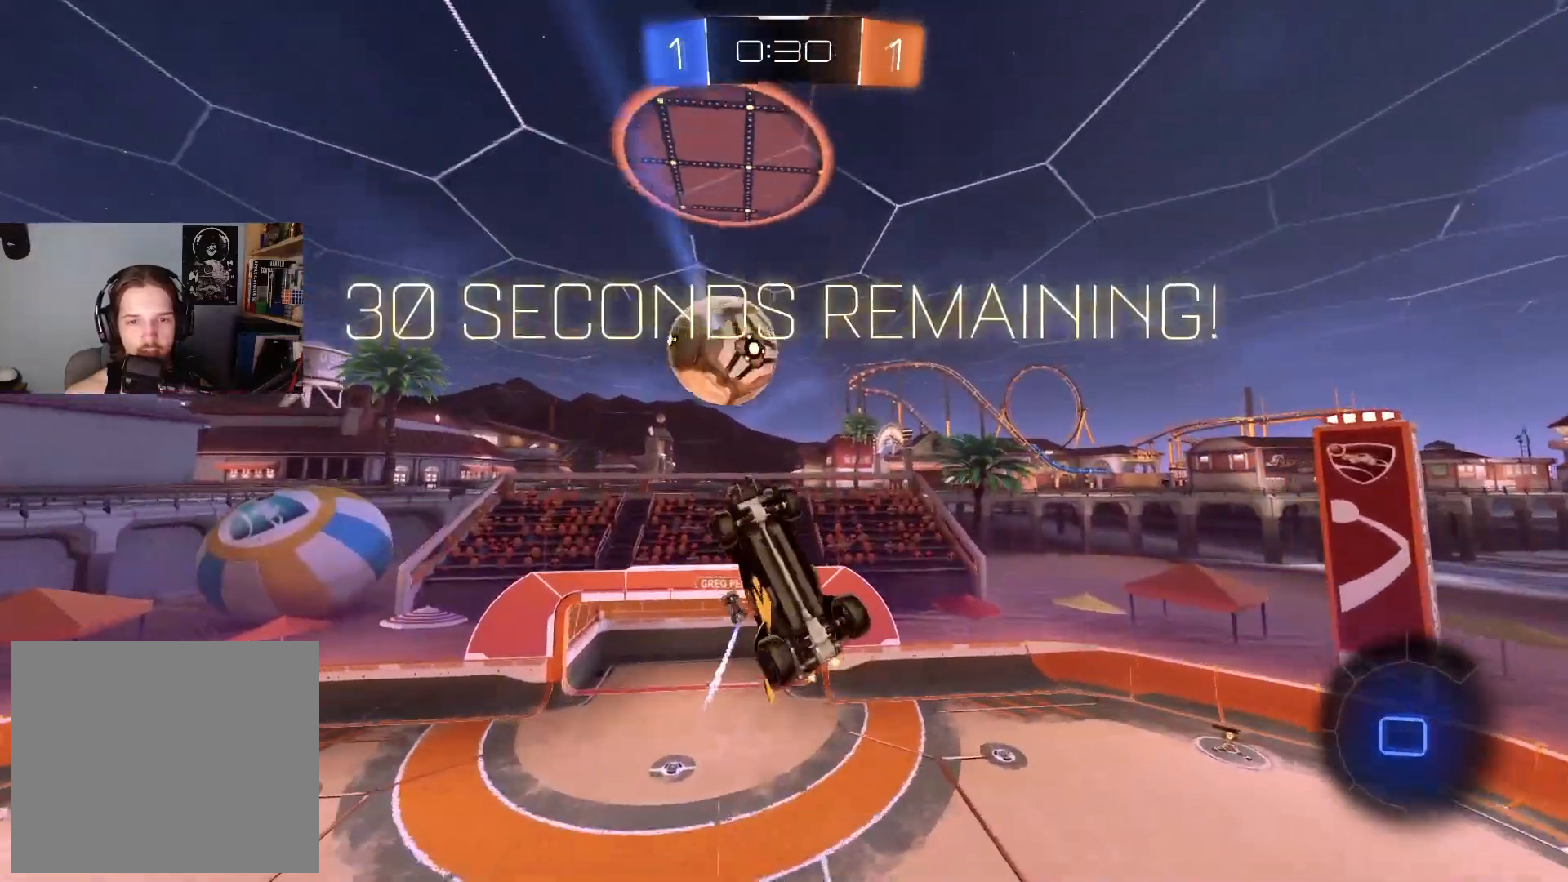
{"buttons": ["R2"], "left_stick": "center", "right_stick": "center", "events": [[150, "left_stick", "down-left"], [350, "left_stick", "up-left"], [367, "CIRCLE", "up"], [367, "R1", "up"], [450, "left_stick", "center"]]}
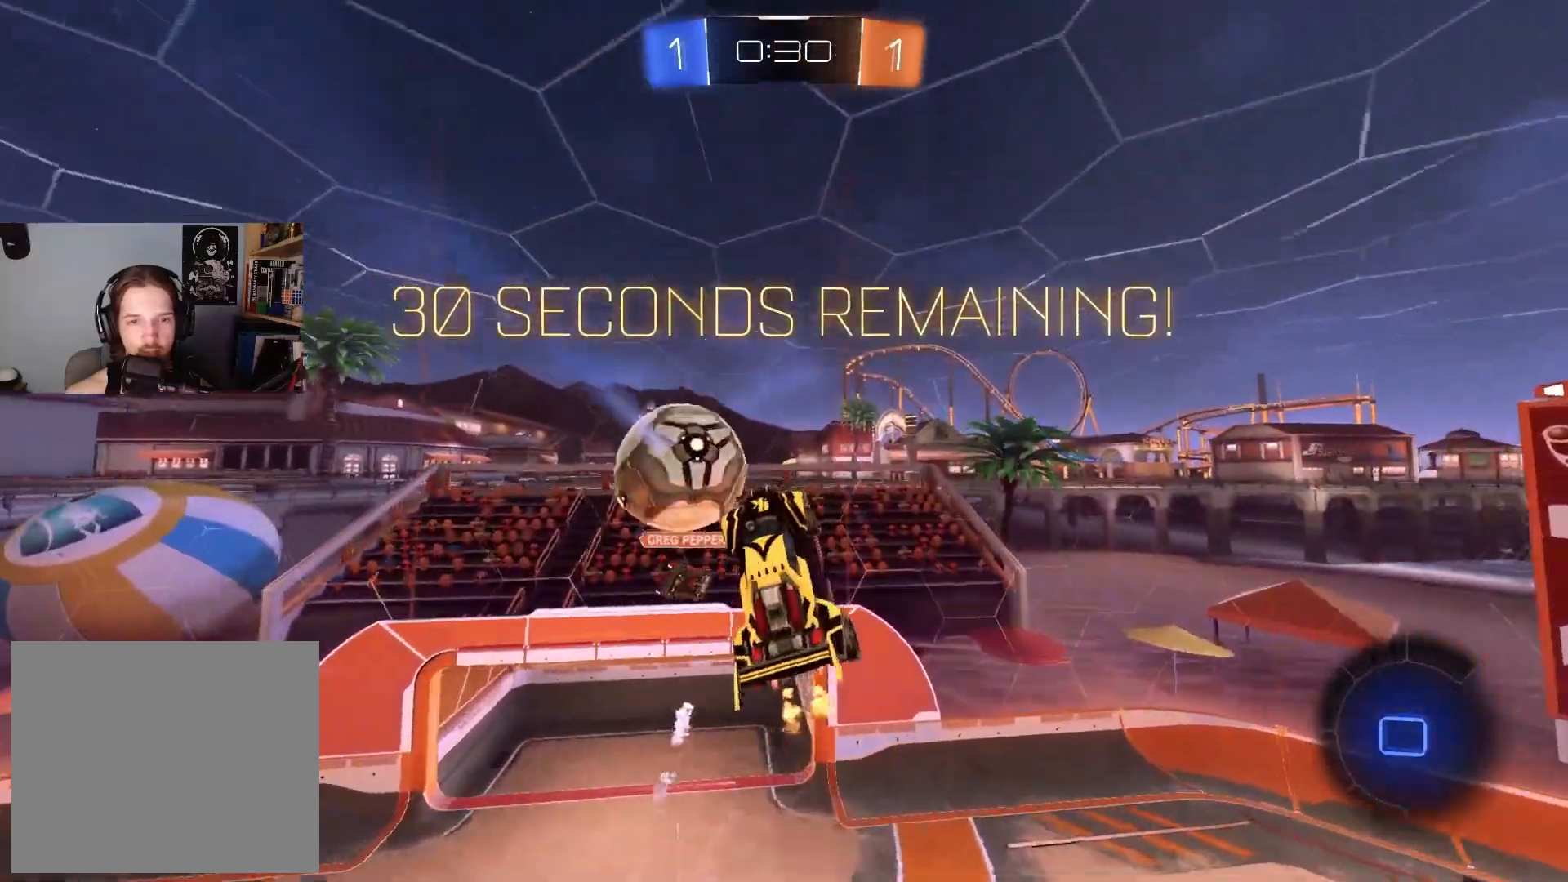
{"buttons": ["L1", "R2"], "left_stick": "up-left", "right_stick": "center", "events": [[317, "left_stick", "up-left"], [383, "L1", "down"]]}
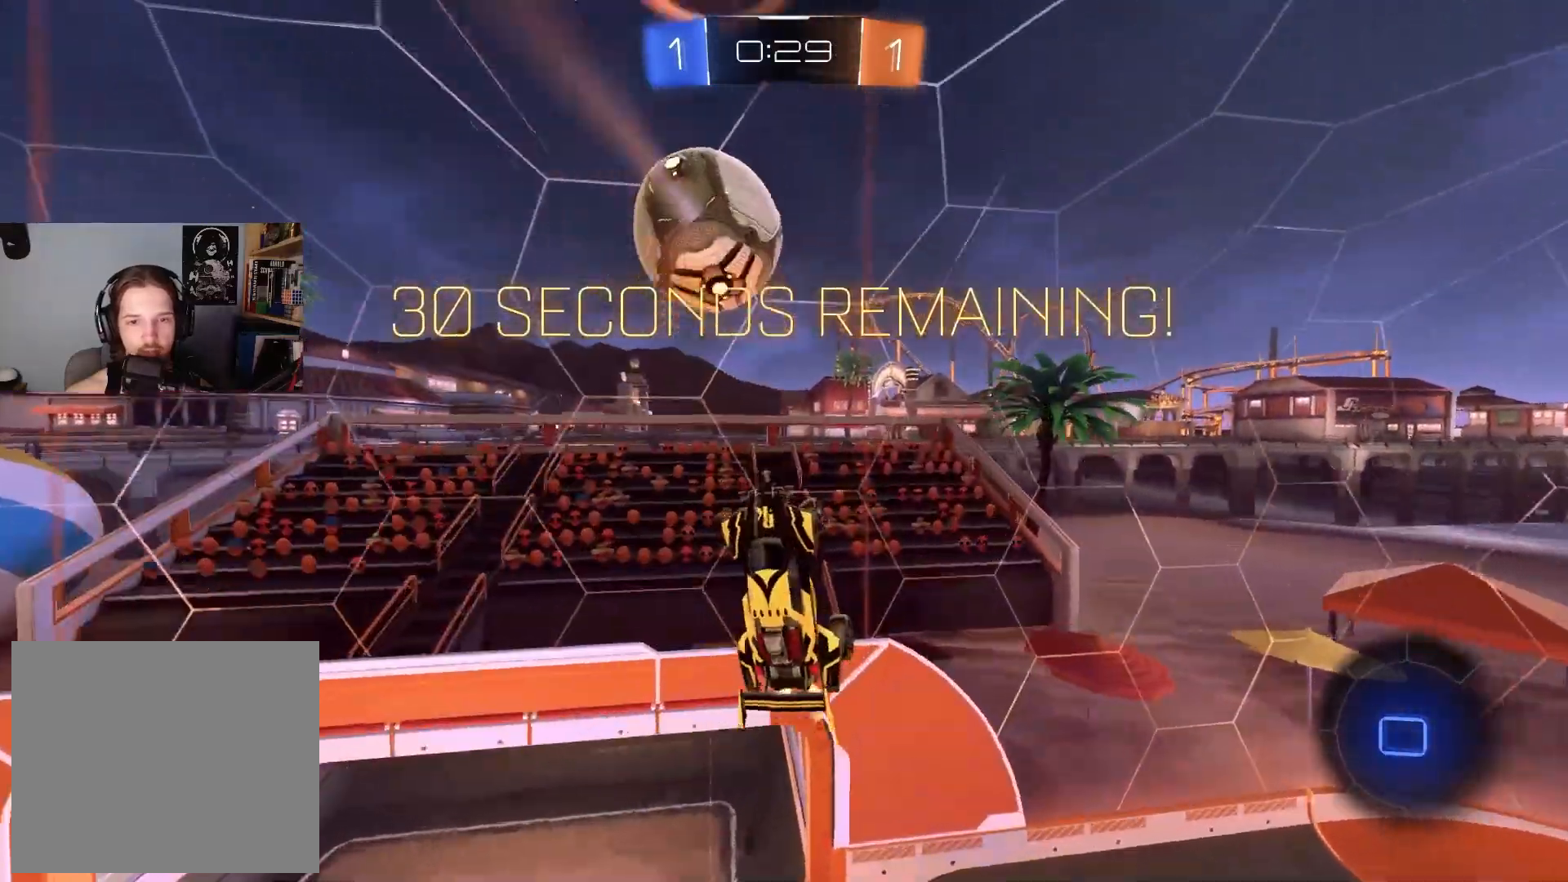
{"buttons": ["L1"], "left_stick": "down-right", "right_stick": "center", "events": [[33, "L1", "up"], [83, "left_stick", "left"], [100, "R1", "down"], [133, "TRIANGLE", "down"], [267, "TRIANGLE", "up"], [283, "left_stick", "center"], [333, "L1", "down"], [333, "left_stick", "right"], [450, "left_stick", "down-right"], [483, "R2", "up"], [500, "R1", "up"]]}
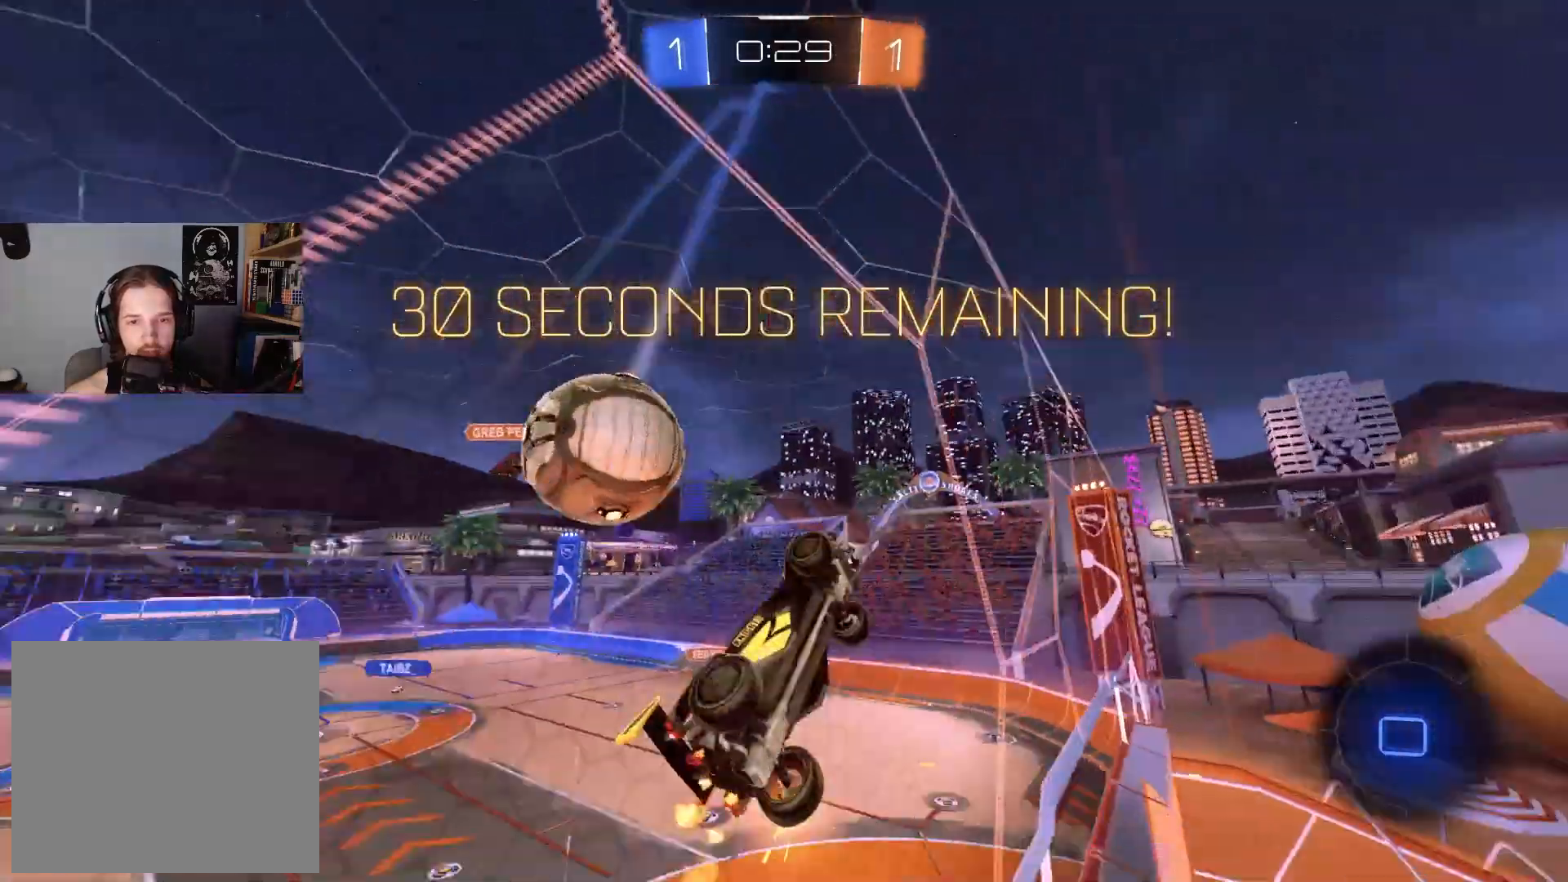
{"buttons": ["R1"], "left_stick": "down-left", "right_stick": "center", "events": [[33, "left_stick", "down"], [100, "CROSS", "down"], [167, "L1", "up"], [333, "CROSS", "up"], [450, "R1", "down"], [467, "left_stick", "down-left"]]}
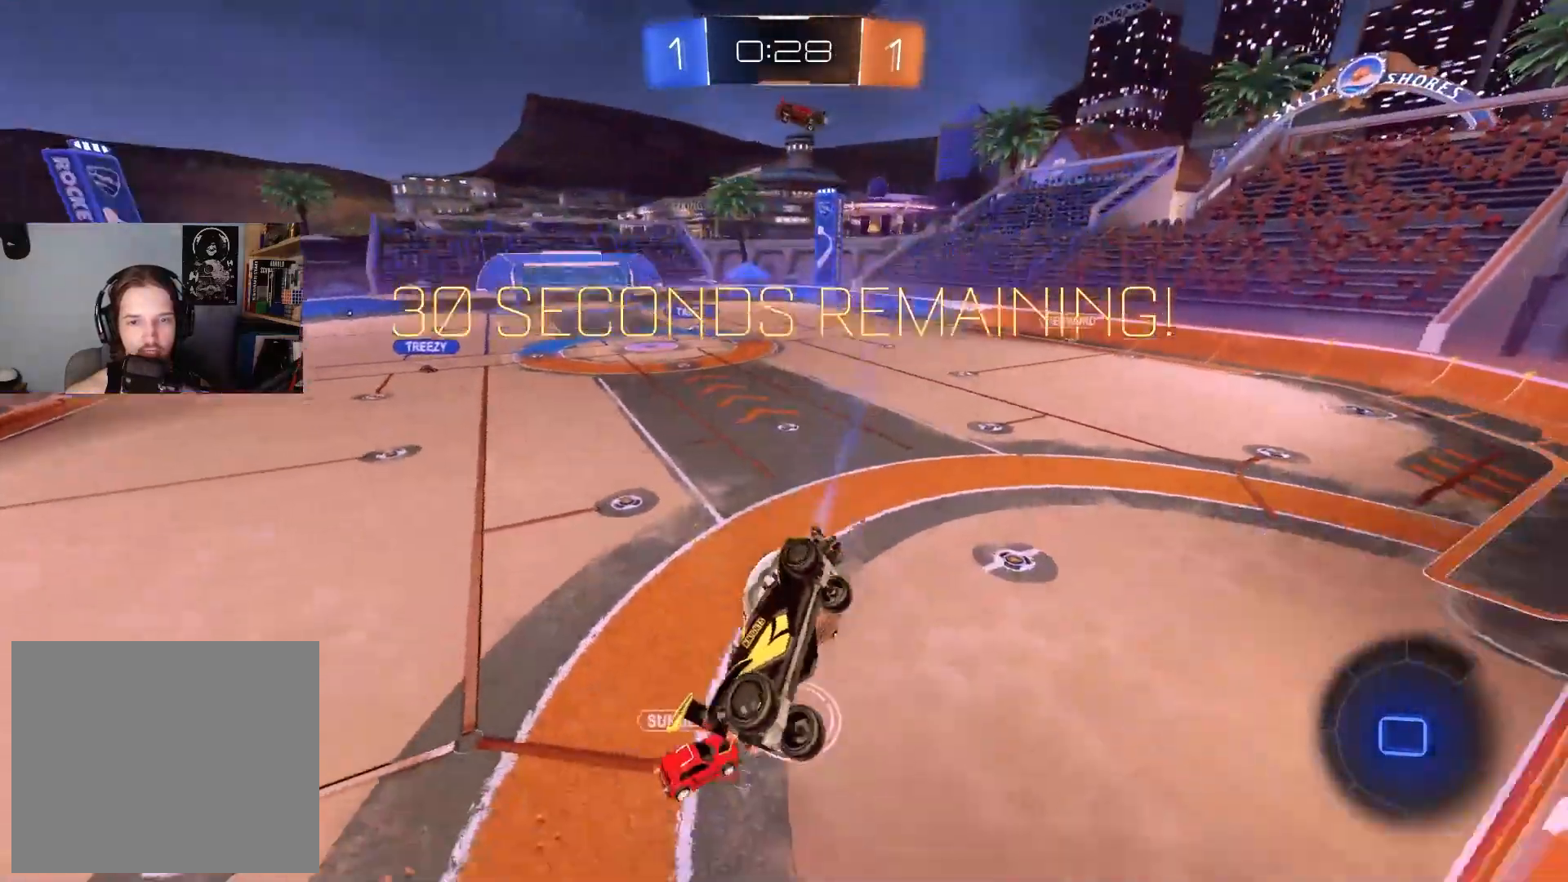
{"buttons": ["CROSS", "R2"], "left_stick": "up", "right_stick": "center", "events": [[33, "left_stick", "left"], [83, "left_stick", "center"], [250, "R2", "down"], [400, "R1", "up"], [400, "left_stick", "up"], [483, "CROSS", "down"]]}
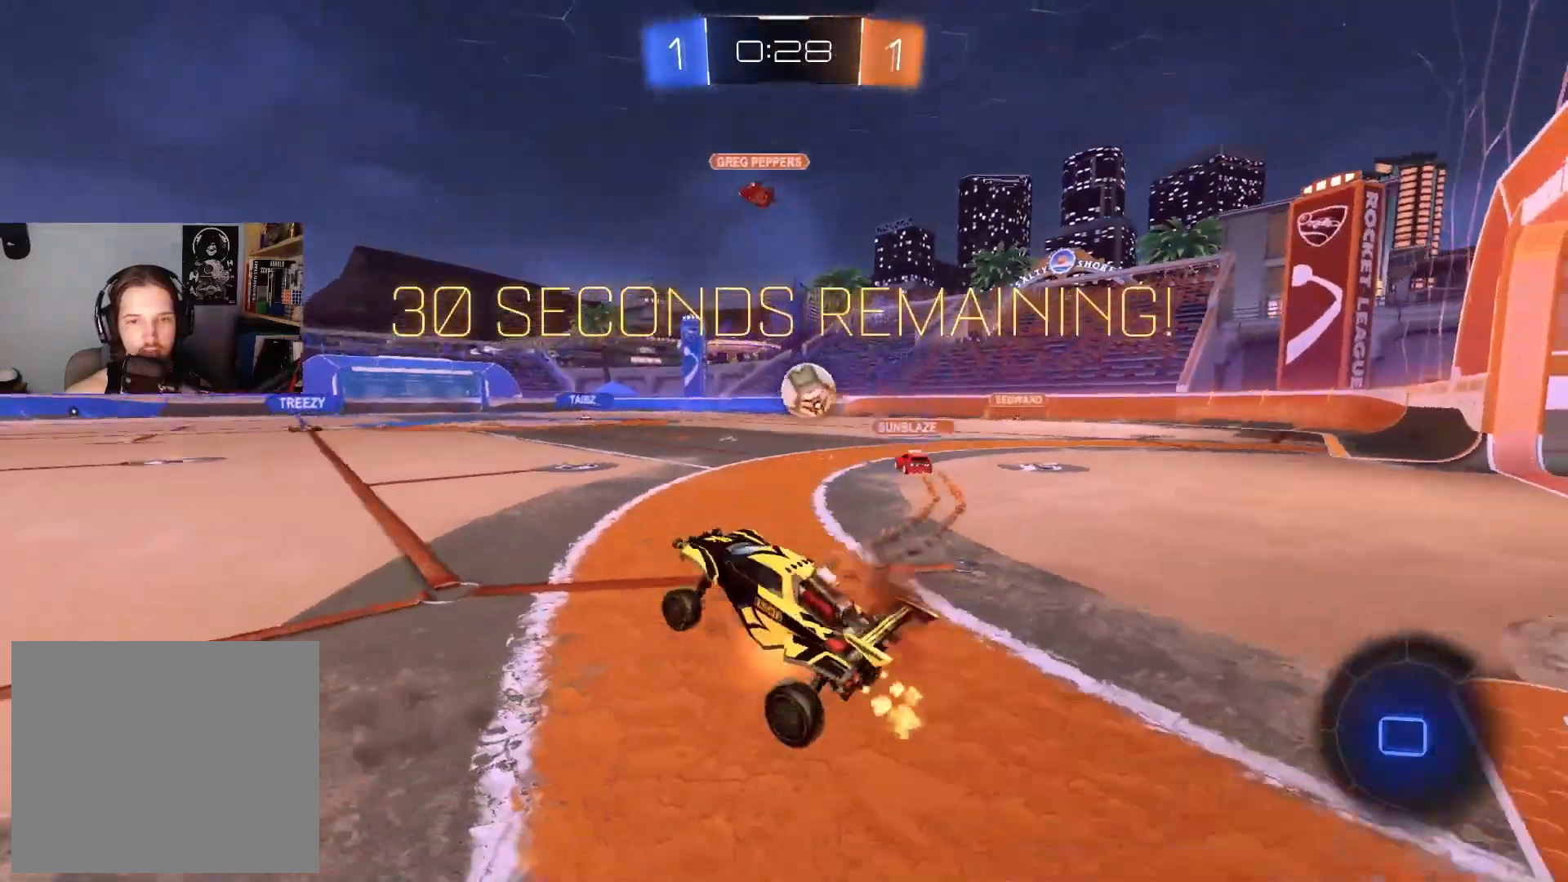
{"buttons": ["L1", "R2"], "left_stick": "down-right", "right_stick": "center", "events": [[83, "CROSS", "up"], [100, "left_stick", "up-right"], [200, "CROSS", "down"], [250, "L1", "down"], [267, "CROSS", "up"], [333, "CROSS", "down"], [367, "left_stick", "down-right"], [483, "CROSS", "up"]]}
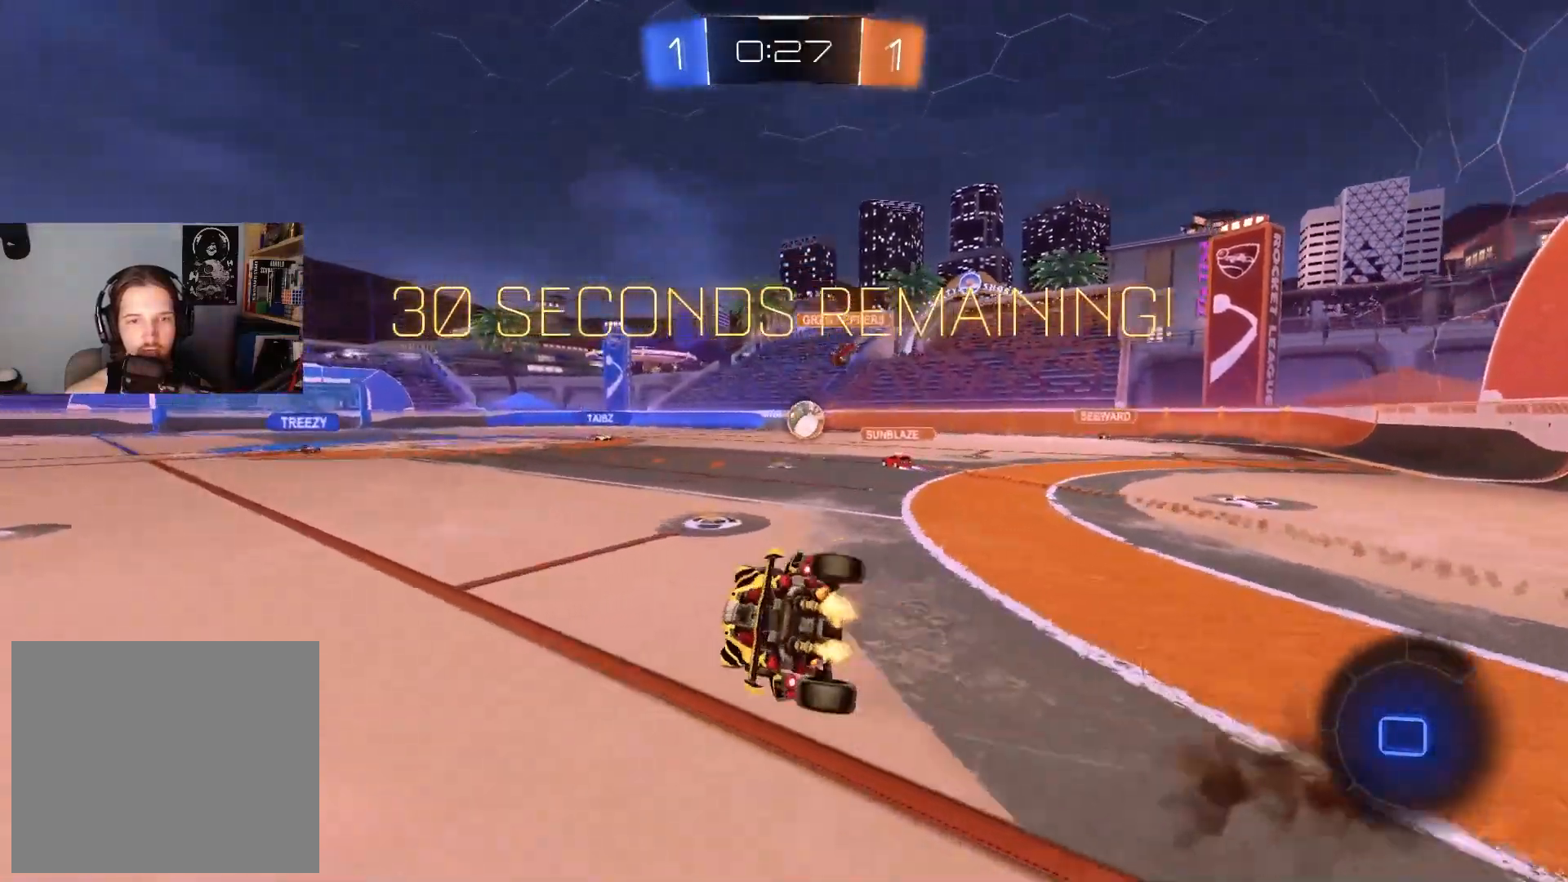
{"buttons": ["L1", "R2"], "left_stick": "down-left", "right_stick": "center", "events": [[217, "left_stick", "down-left"]]}
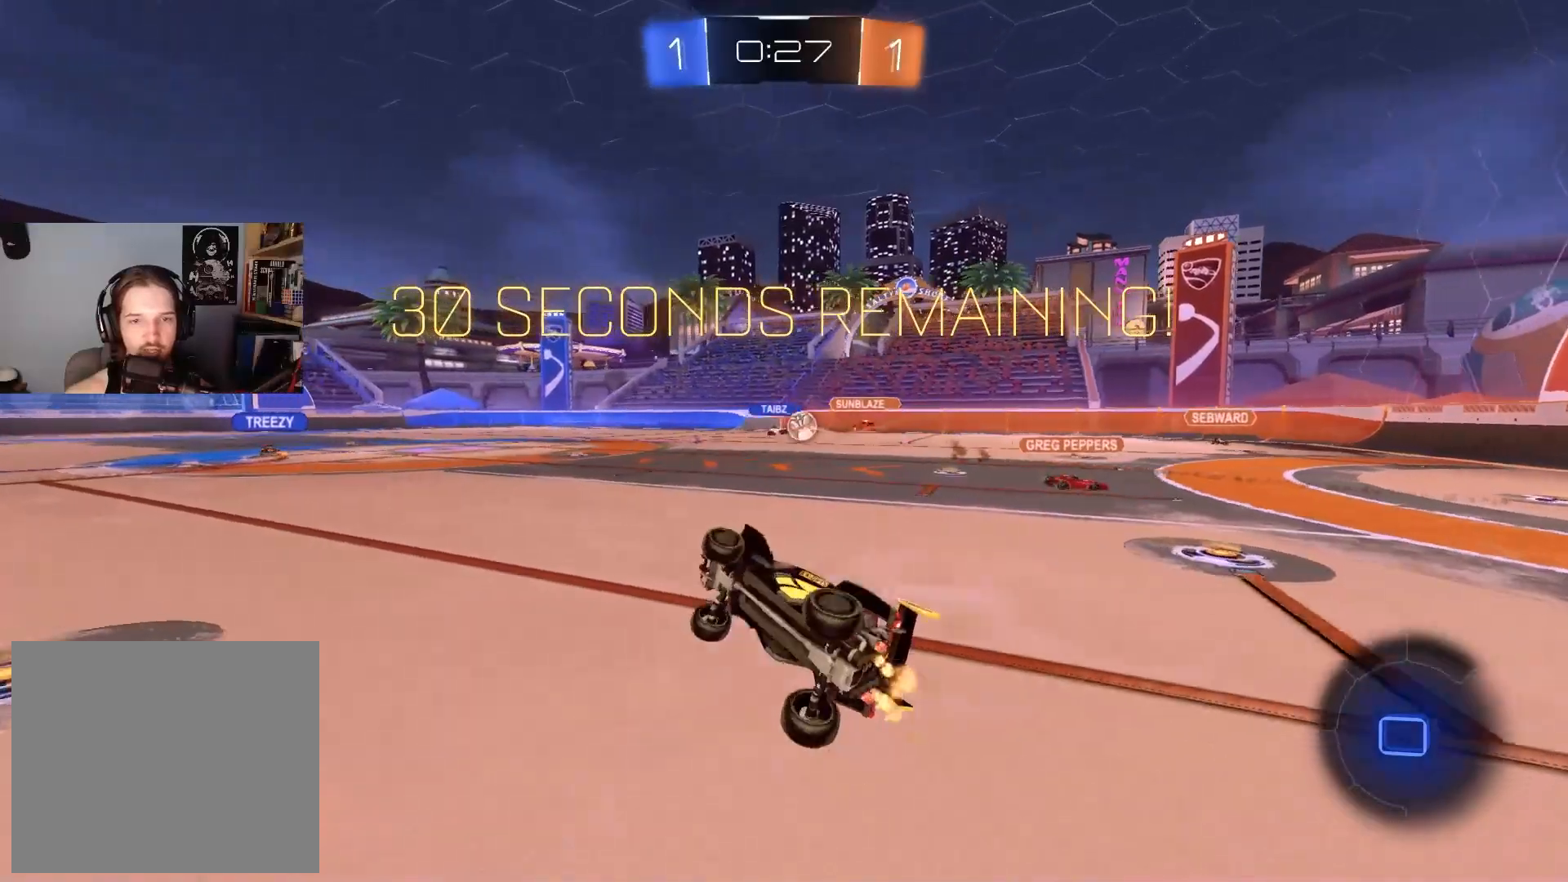
{"buttons": ["R2"], "left_stick": "center", "right_stick": "center", "events": [[117, "L1", "up"], [183, "left_stick", "center"], [333, "TRIANGLE", "down"], [433, "TRIANGLE", "up"]]}
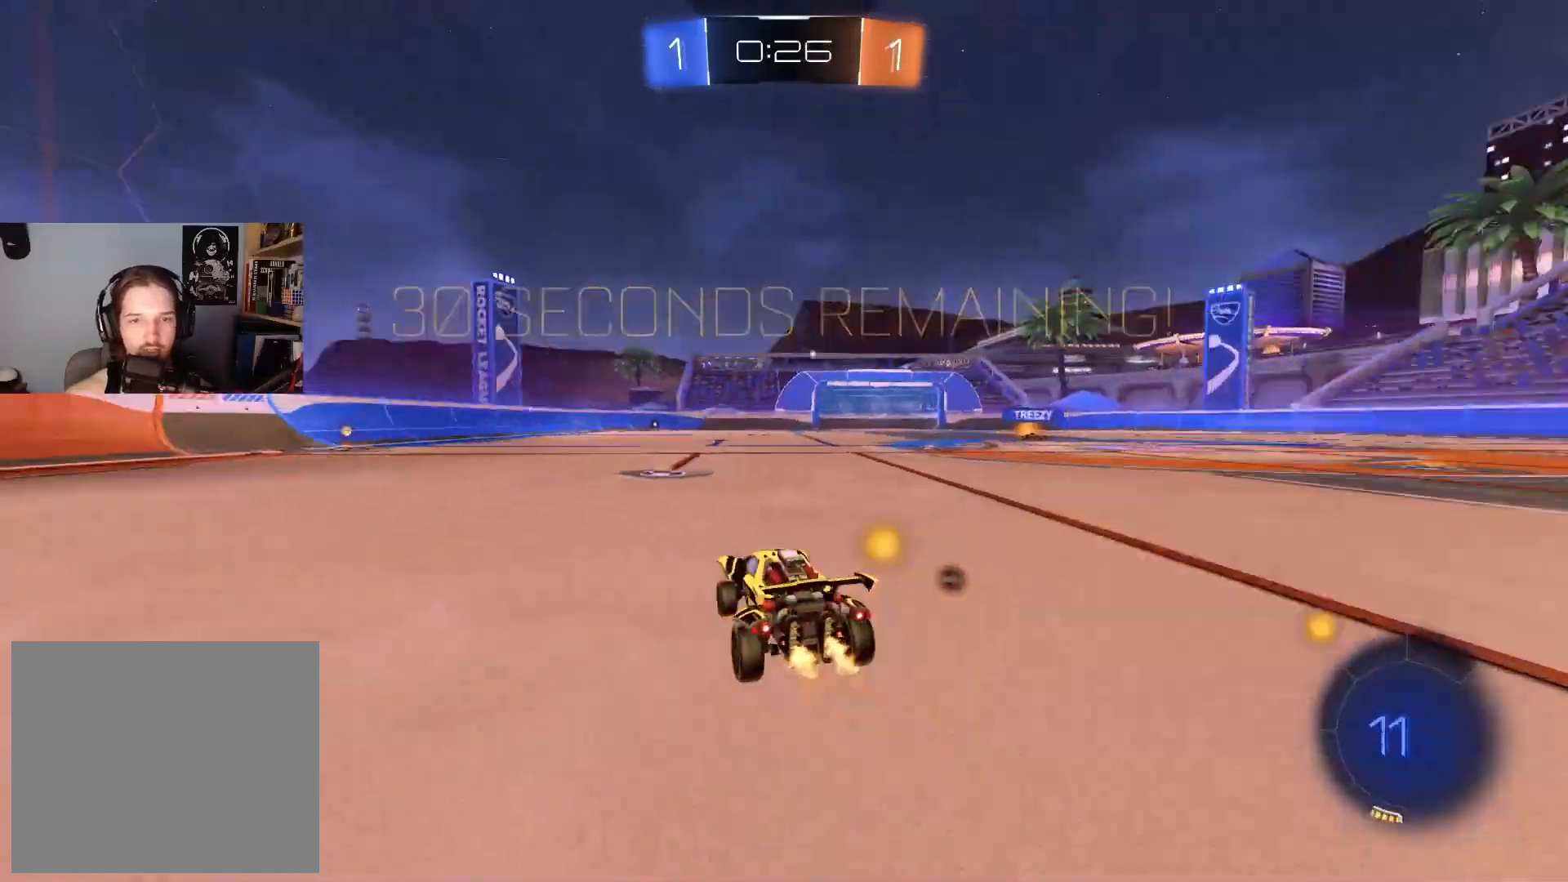
{"buttons": ["R2"], "left_stick": "left", "right_stick": "center", "events": [[300, "left_stick", "left"]]}
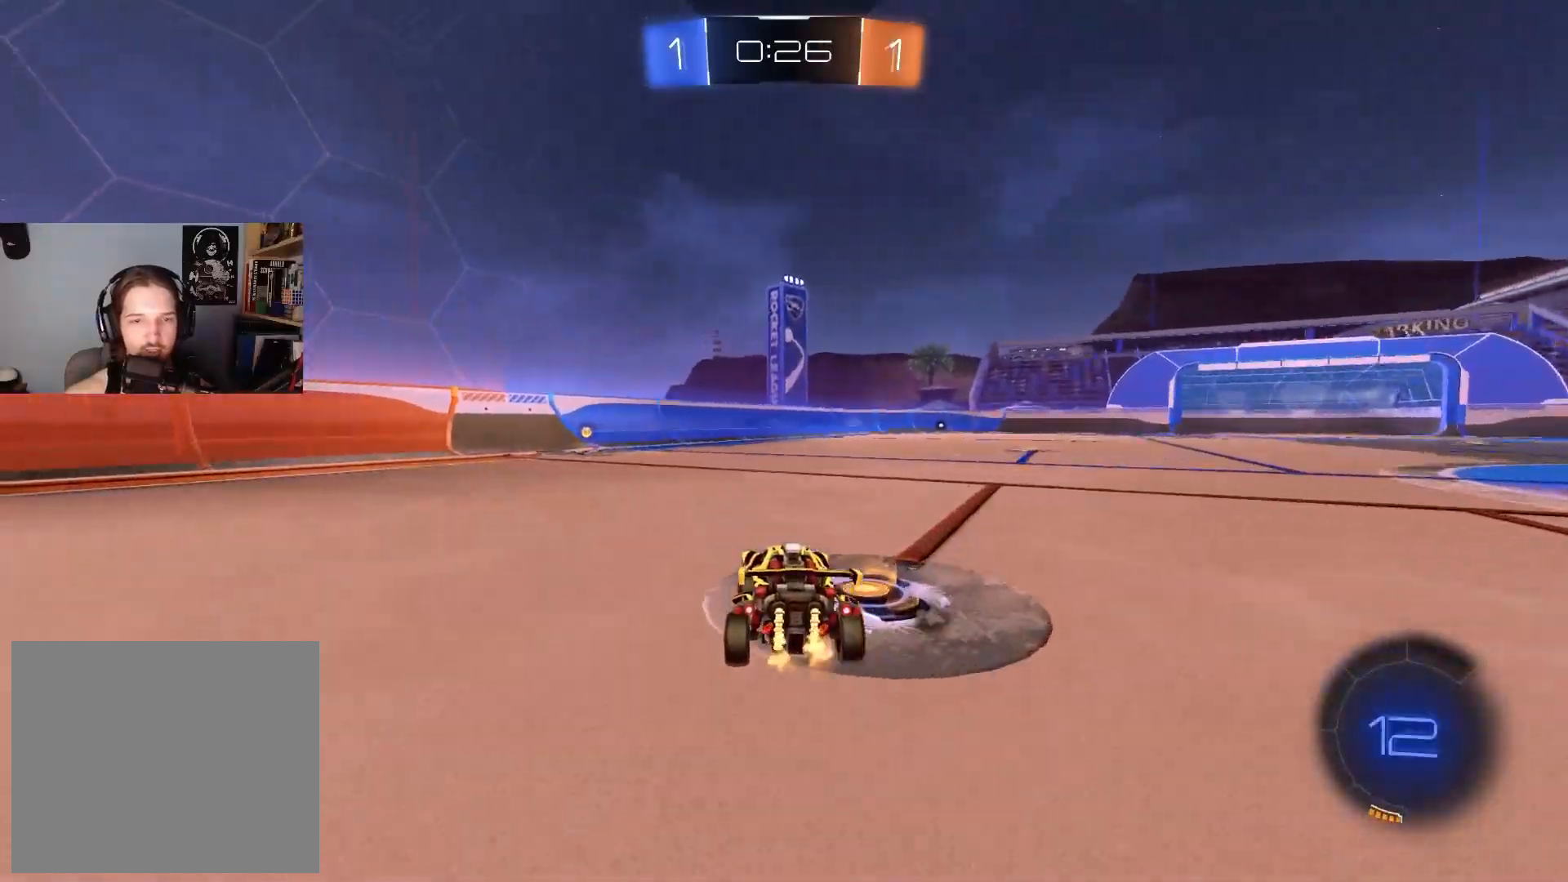
{"buttons": ["CIRCLE", "R2"], "left_stick": "center", "right_stick": "center", "events": [[150, "CIRCLE", "down"], [167, "TRIANGLE", "down"], [183, "left_stick", "center"], [300, "TRIANGLE", "up"], [317, "left_stick", "left"], [417, "left_stick", "center"]]}
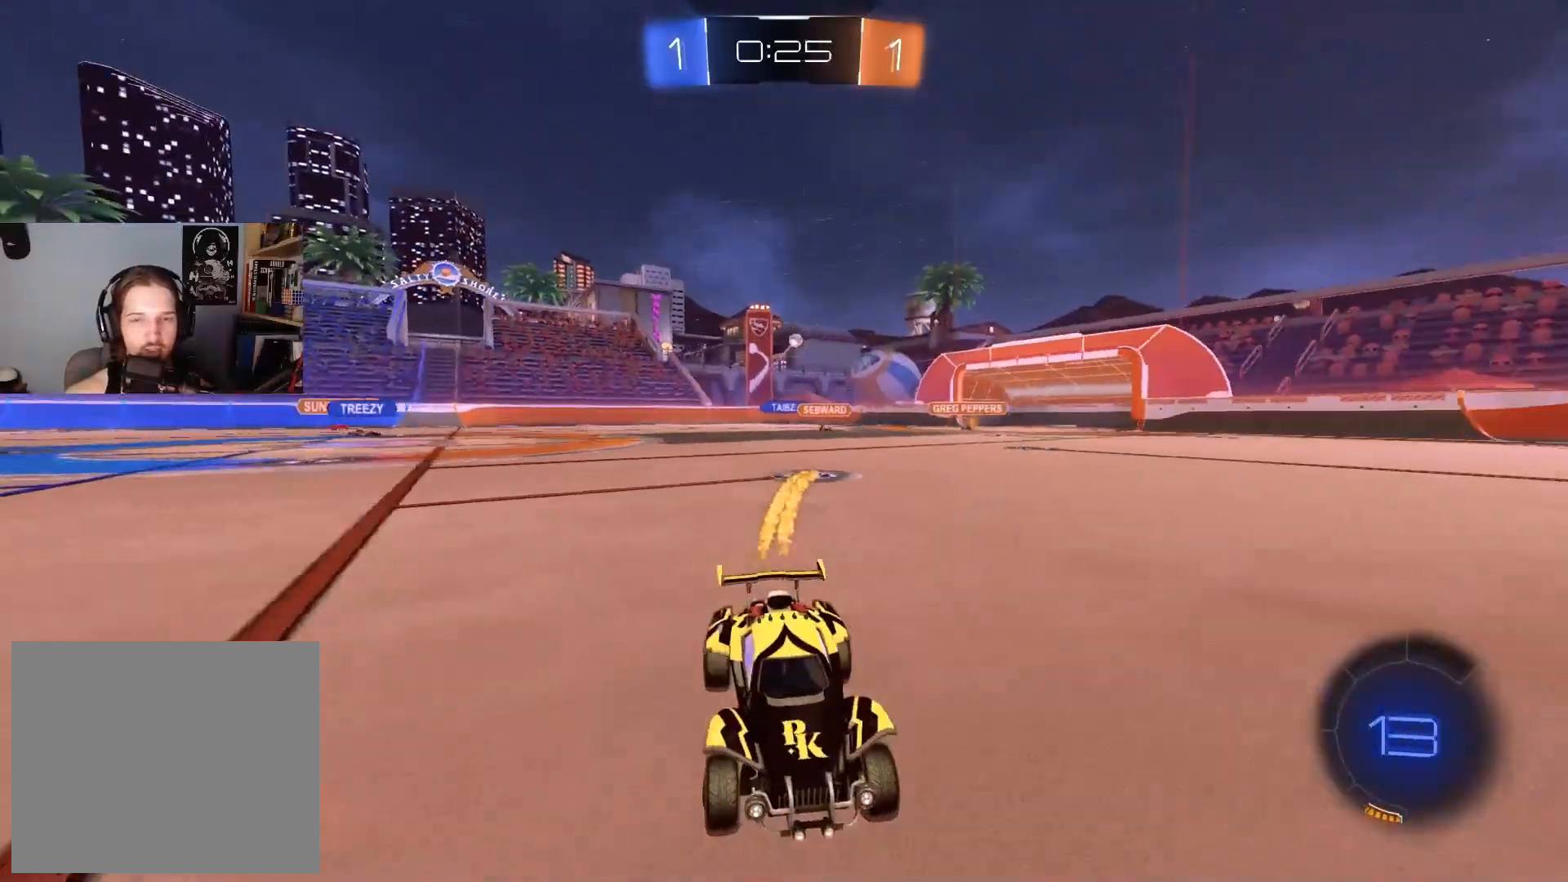
{"buttons": ["R2"], "left_stick": "down-right", "right_stick": "center", "events": [[100, "CIRCLE", "up"], [117, "left_stick", "down-right"], [150, "L1", "down"], [283, "L1", "up"]]}
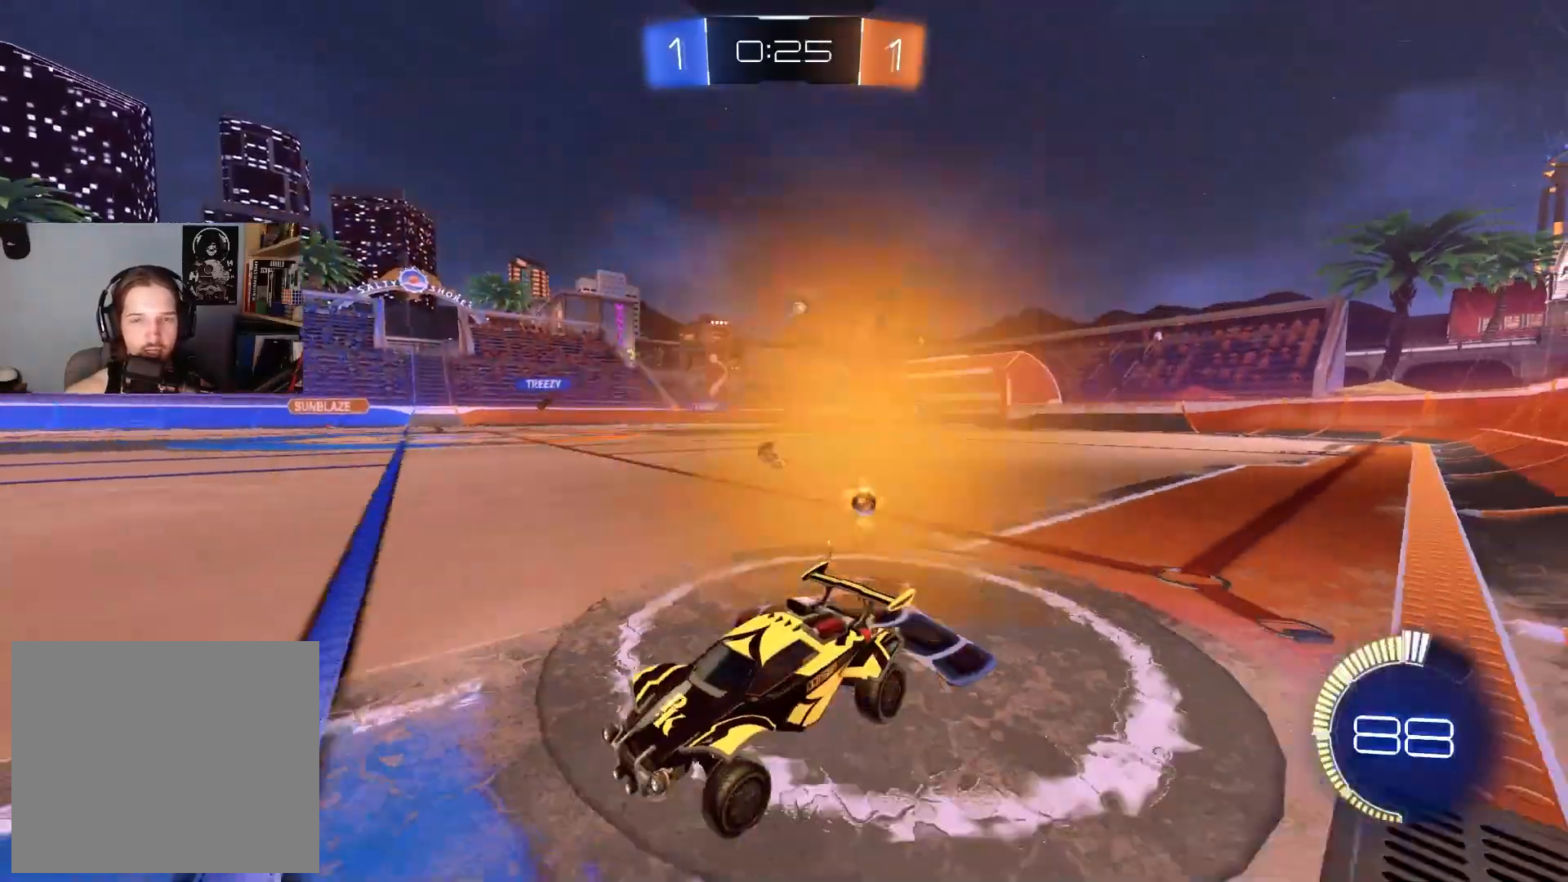
{"buttons": ["R2"], "left_stick": "down-right", "right_stick": "center", "events": [[83, "L1", "down"], [183, "L1", "up"]]}
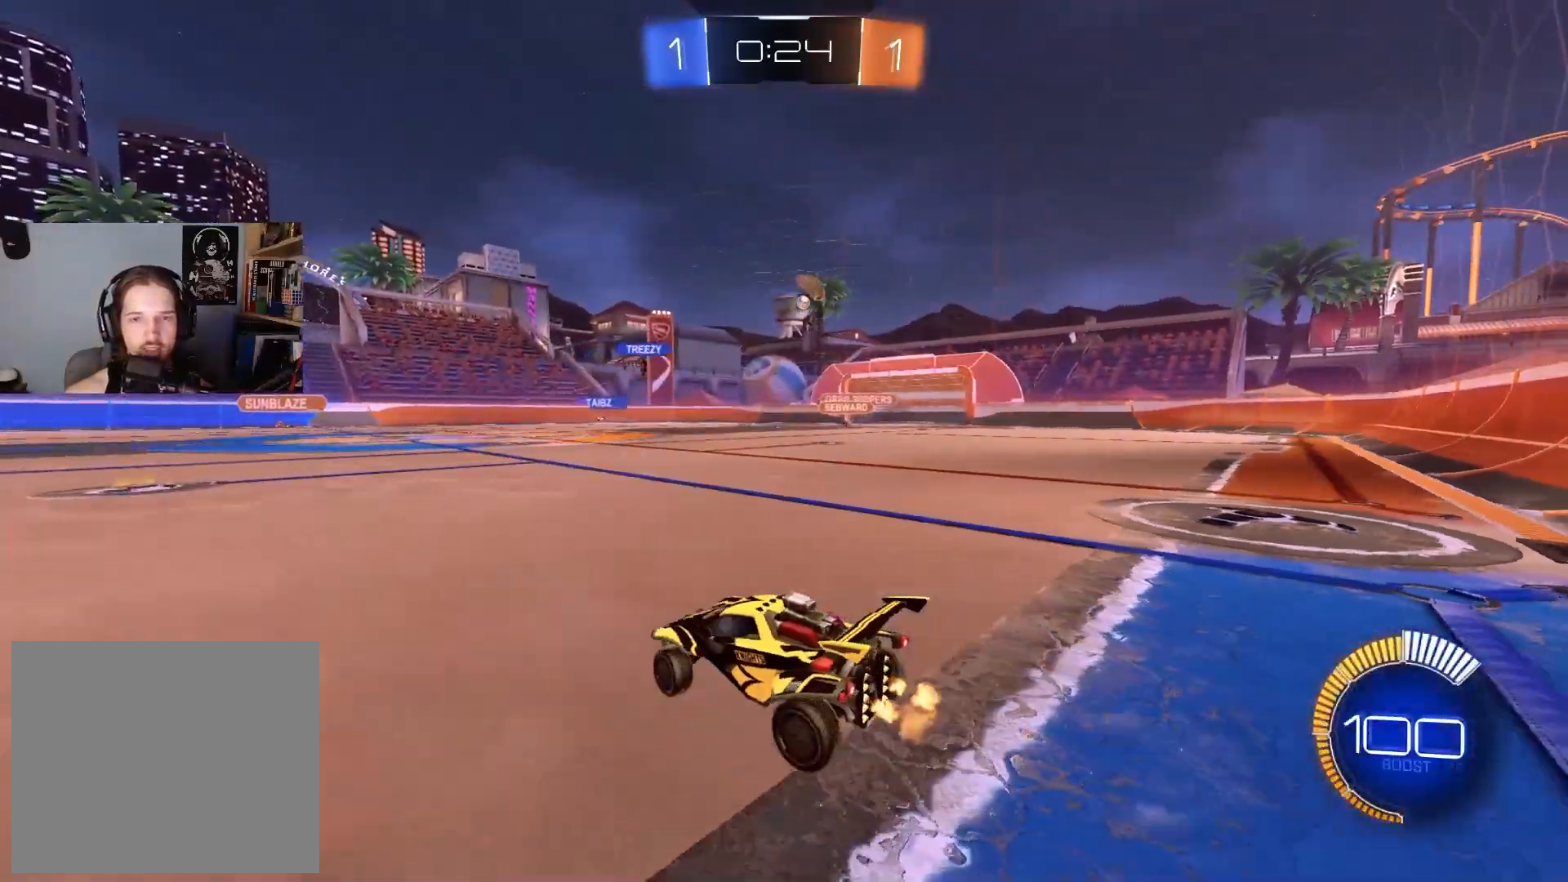
{"buttons": ["CIRCLE", "R2"], "left_stick": "center", "right_stick": "center", "events": [[150, "CIRCLE", "down"], [383, "left_stick", "center"]]}
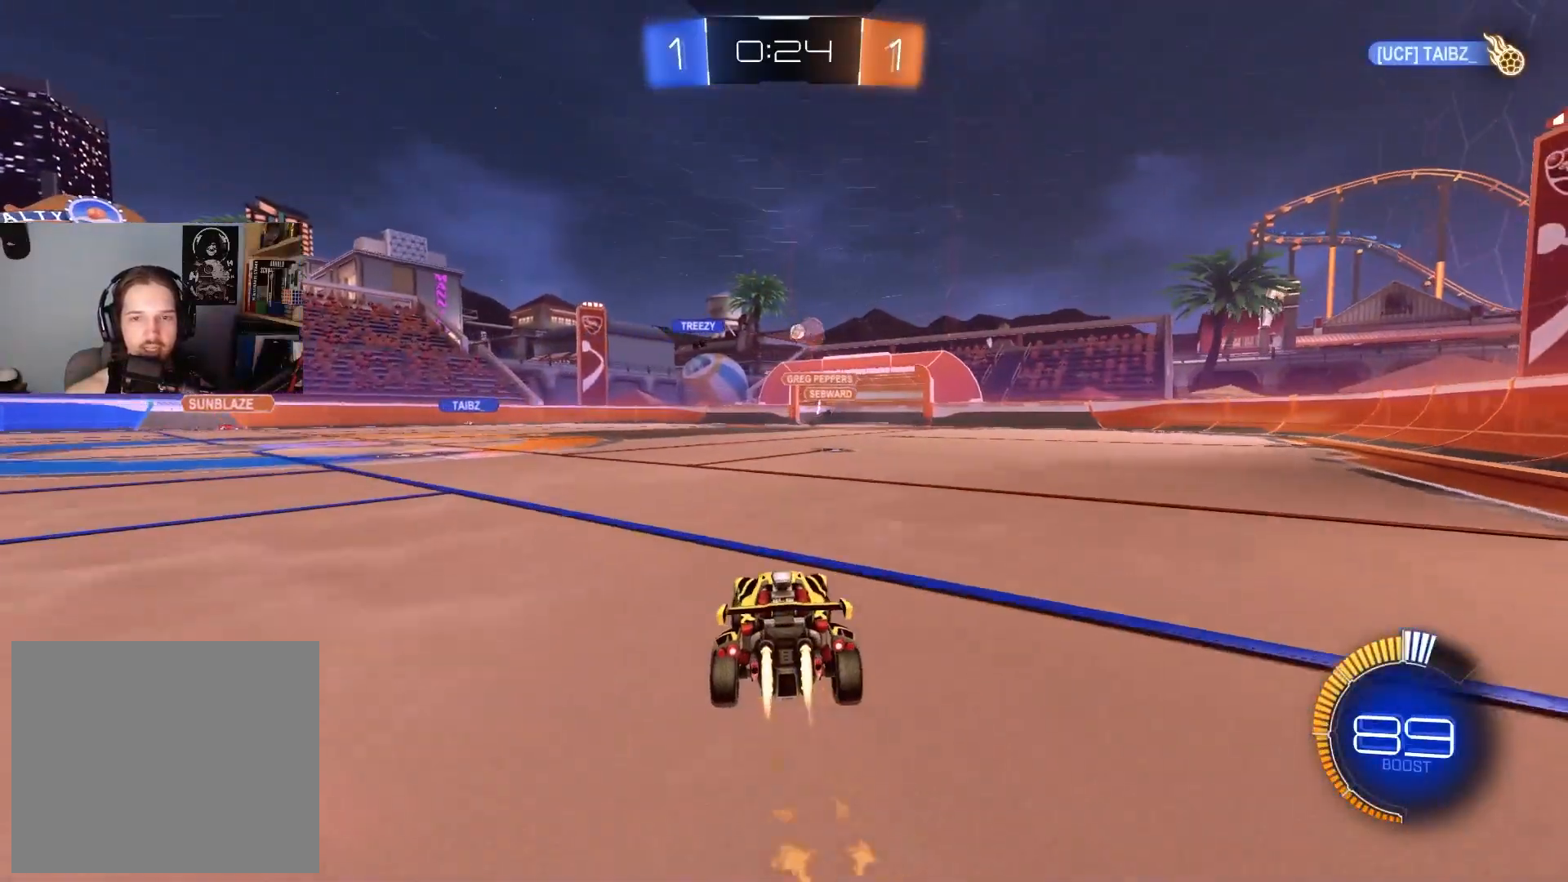
{"buttons": ["R2"], "left_stick": "center", "right_stick": "center", "events": [[233, "left_stick", "down-right"], [333, "CIRCLE", "up"], [383, "left_stick", "center"]]}
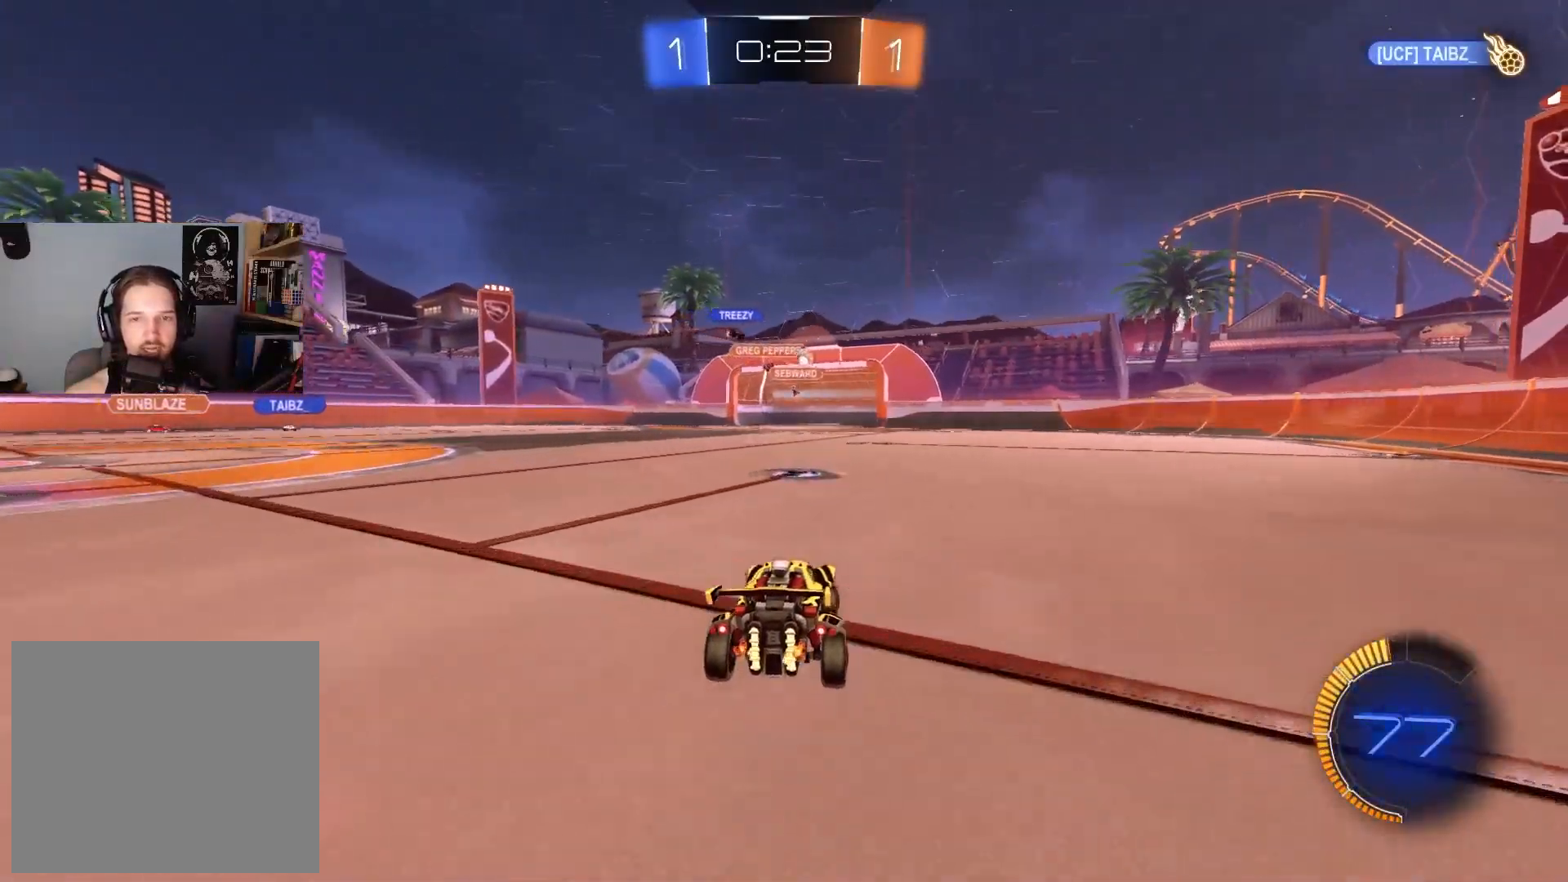
{"buttons": ["CIRCLE", "R2"], "left_stick": "down-right", "right_stick": "center", "events": [[50, "left_stick", "down-right"], [250, "CIRCLE", "down"], [350, "L1", "down"], [450, "L1", "up"]]}
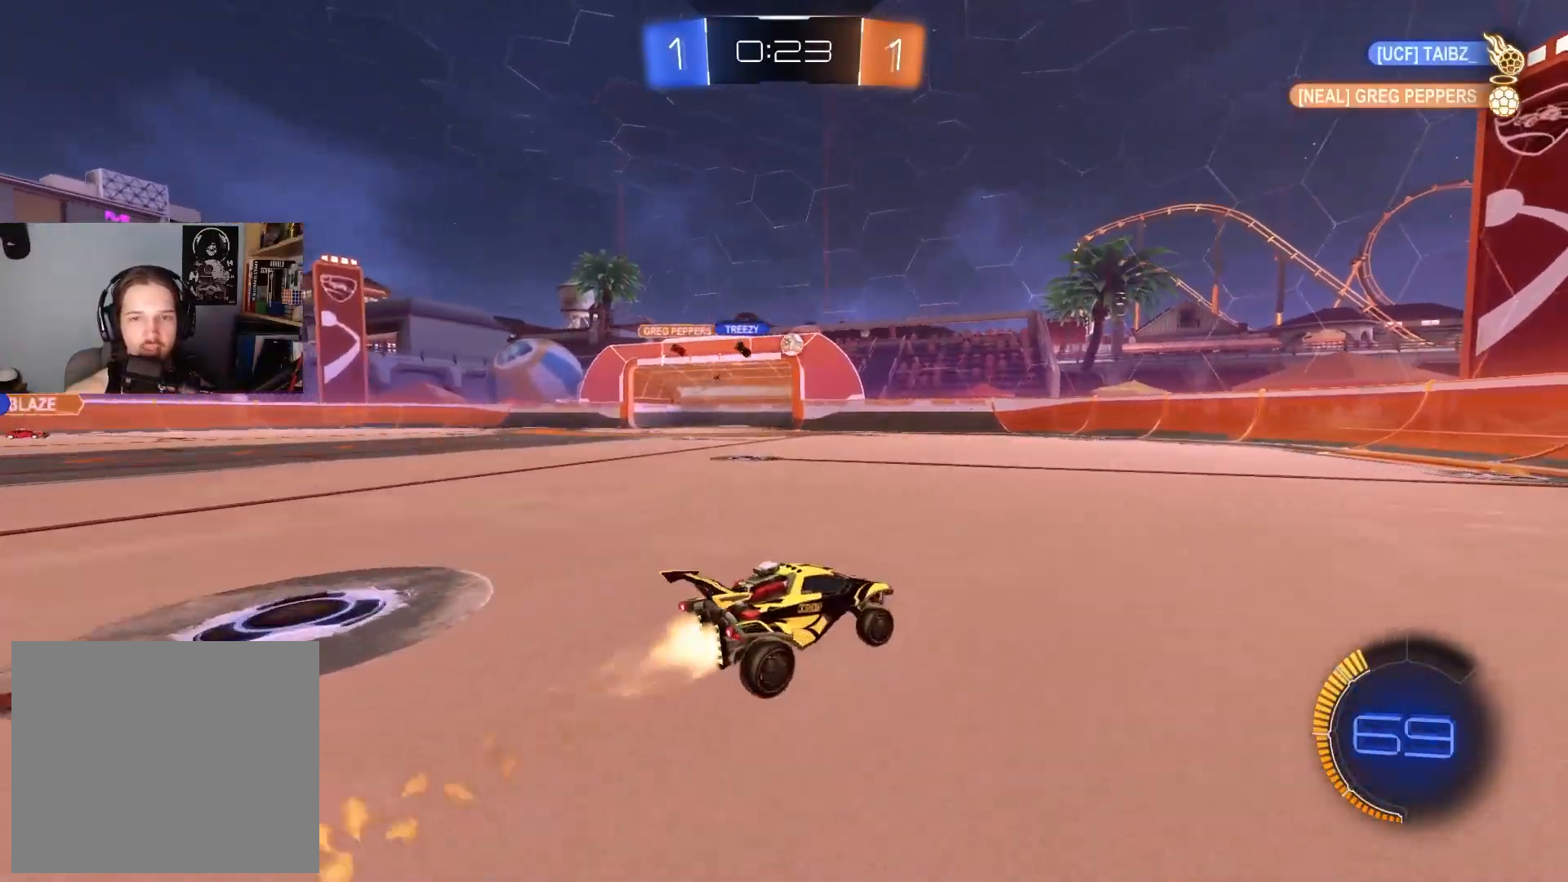
{"buttons": ["R2"], "left_stick": "left", "right_stick": "center", "events": [[100, "left_stick", "center"], [183, "CIRCLE", "up"], [433, "left_stick", "left"]]}
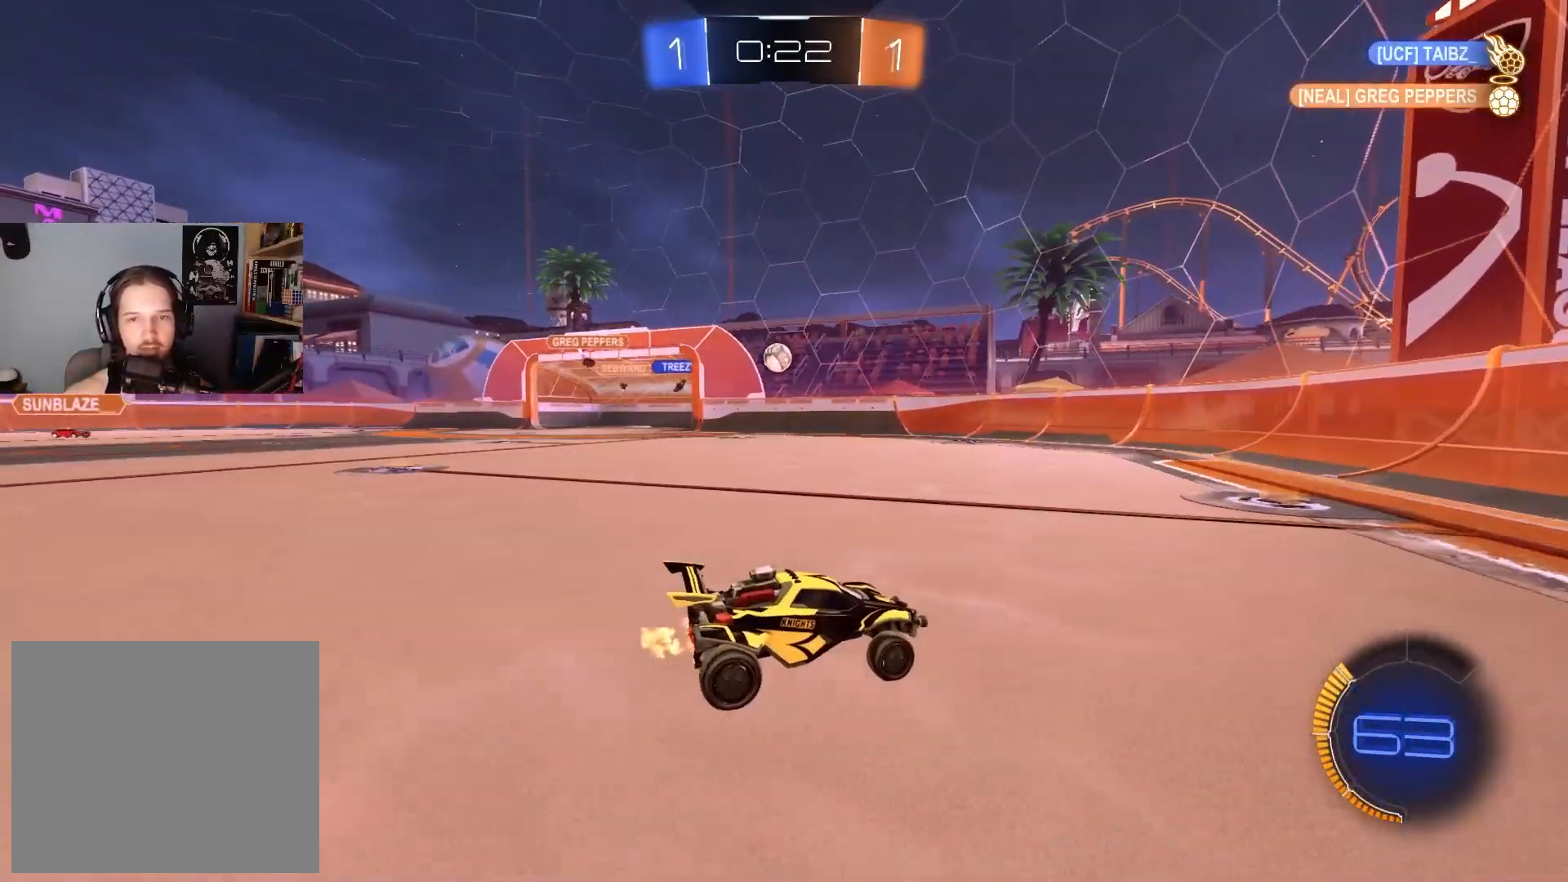
{"buttons": ["R2"], "left_stick": "center", "right_stick": "center", "events": [[233, "left_stick", "center"], [350, "left_stick", "left"], [483, "left_stick", "center"]]}